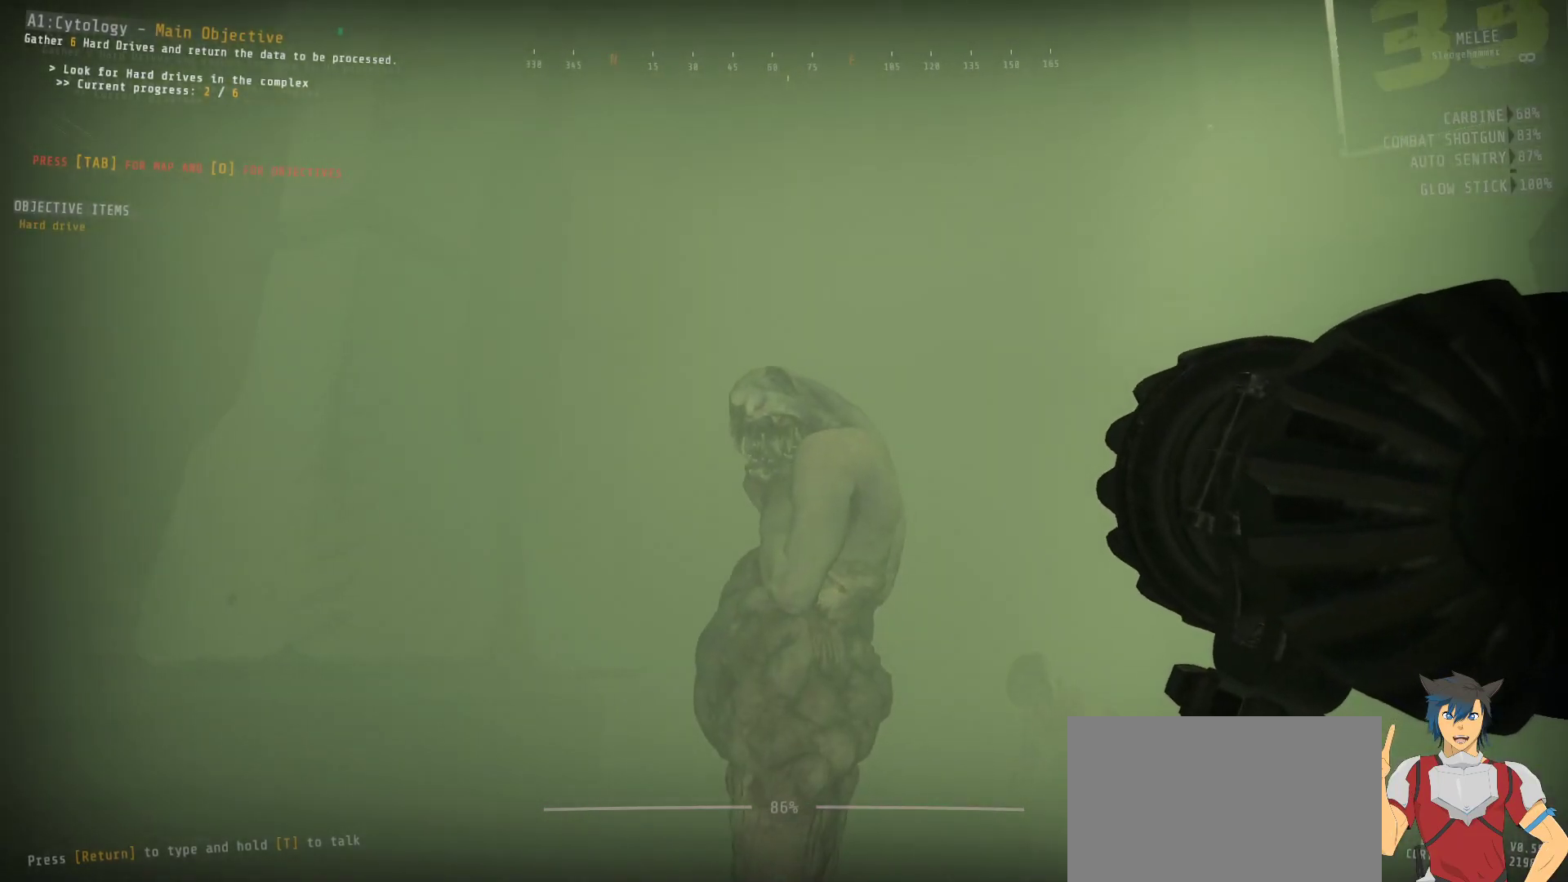
Gameplay with keyboard and mouse; each line is a JSON object with the keys and mouse buttons held at the frame after it. "events" lists presses ("down") and releases ("up") of "a", "c", "ctrl", "d", "e", "f", "q", "r", "s", "shift", "space", "tab", "w", "x", "z", "mouse_left", "mouse_wheel", "mouse_right", "mouse_mb4" and "mouse_mb5" between this image and that frame as [ms after this image, input, new state], when the widget could be followed in between. "mouse_left", "mouse_wheel", "mouse_right", "mouse_mb4", "mouse_mb5" = the "left", "wheel", "right", "mb4", "mb5" buttons of the "mouse" list. No other keys are recorded. "wheel" means that the mouse wheel is clicked or scrolled. Mouse movement is not recorded.
{"keys": ["ctrl", "w"], "mouse": ["left"], "events": [[217, "mouse_left", "down"], [283, "w", "down"], [383, "ctrl", "up"], [450, "ctrl", "down"]]}
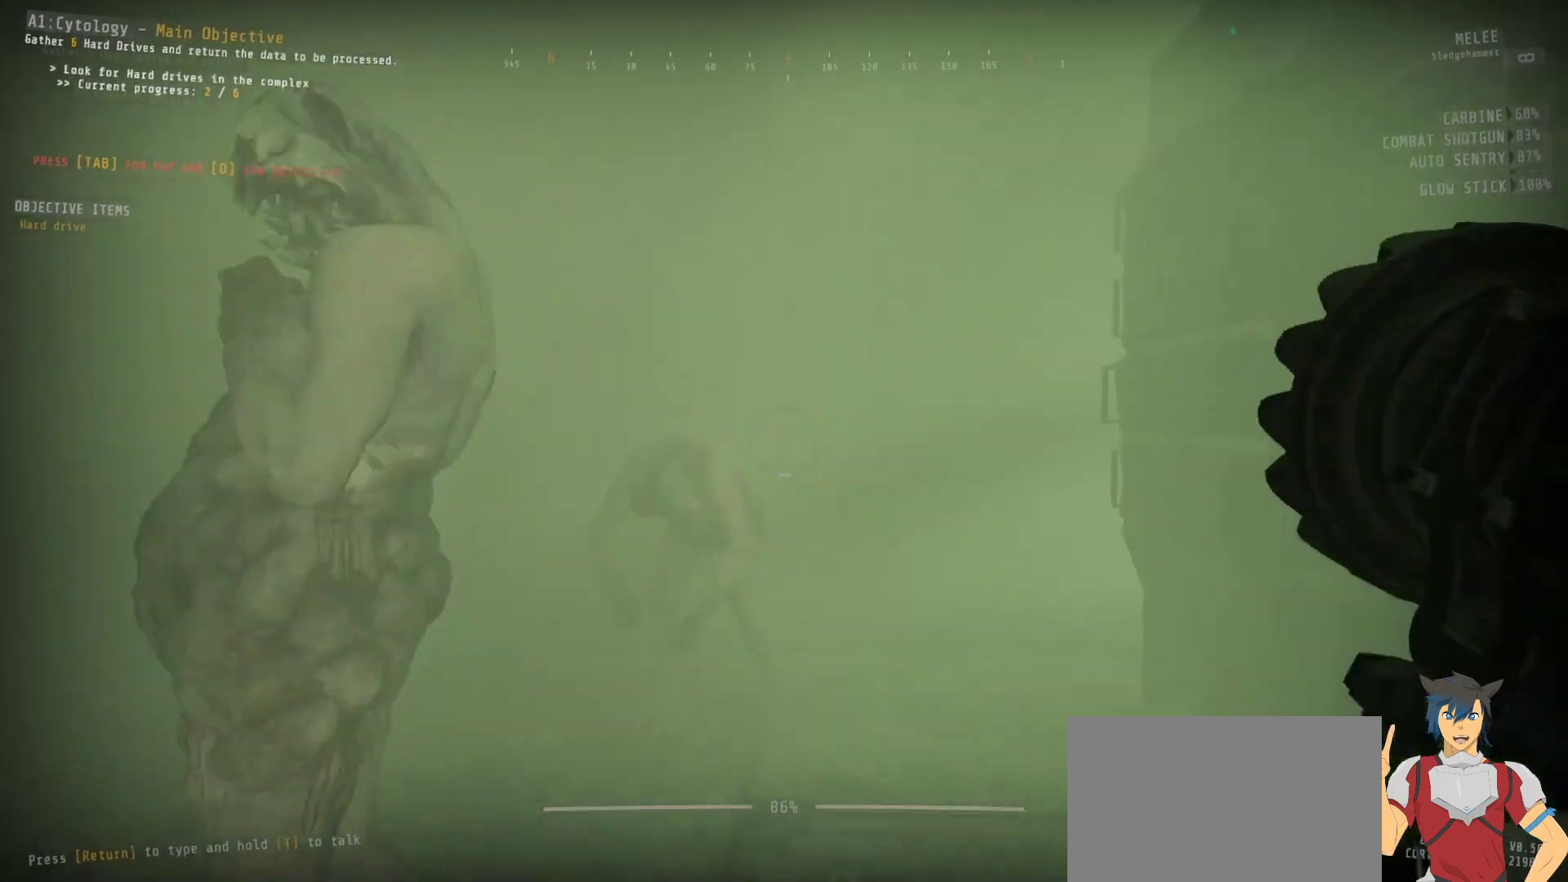
{"keys": ["w"], "mouse": ["left"], "events": [[33, "ctrl", "up"], [117, "w", "up"], [350, "w", "down"]]}
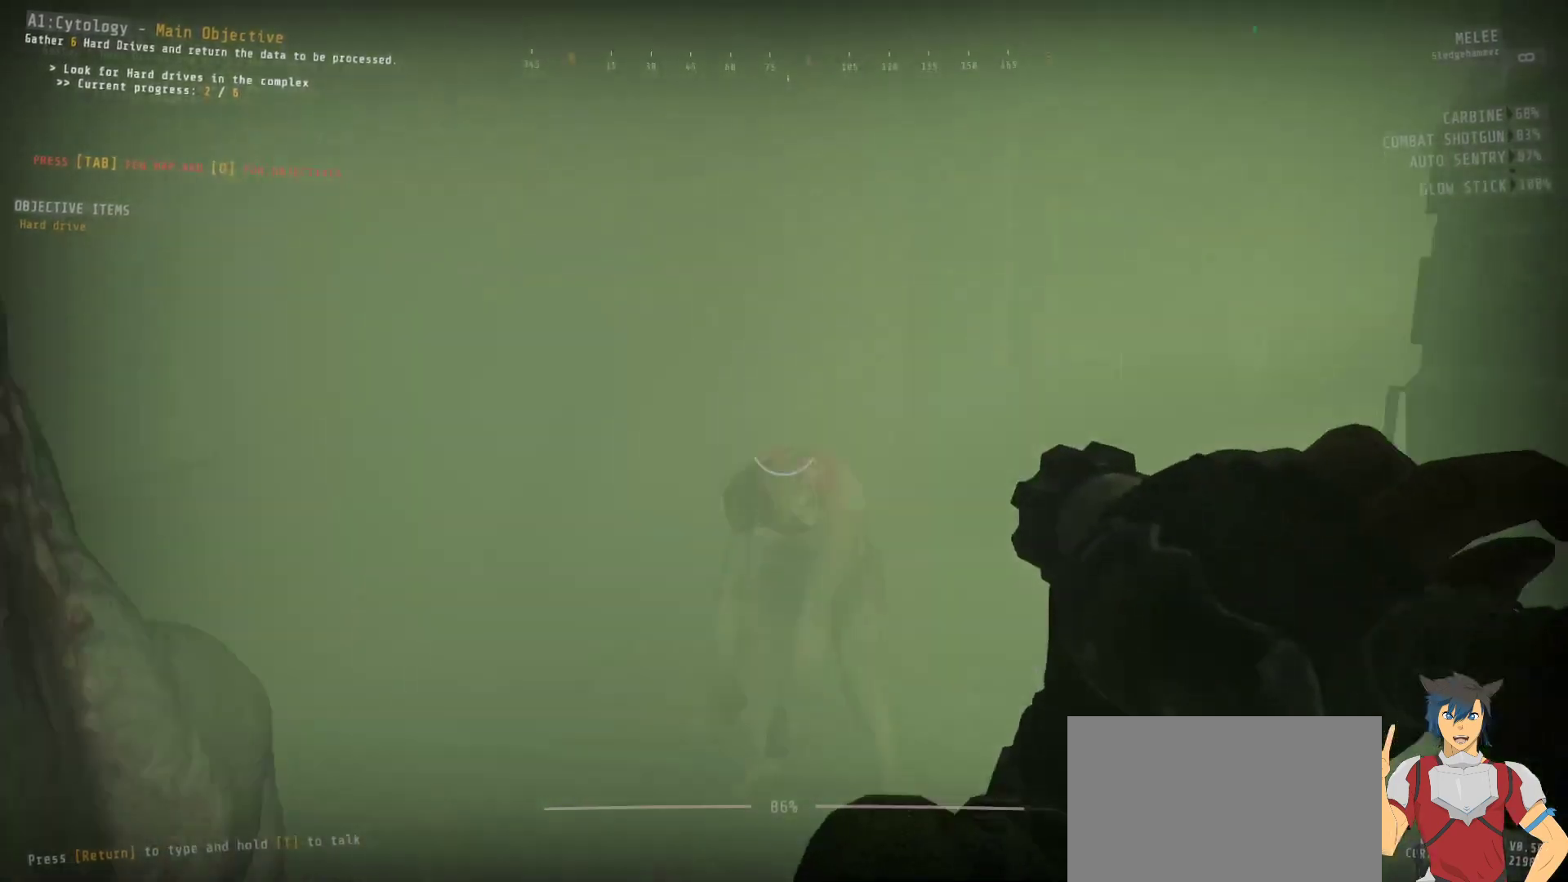
{"keys": [], "mouse": [], "events": [[367, "mouse_left", "up"], [400, "w", "up"]]}
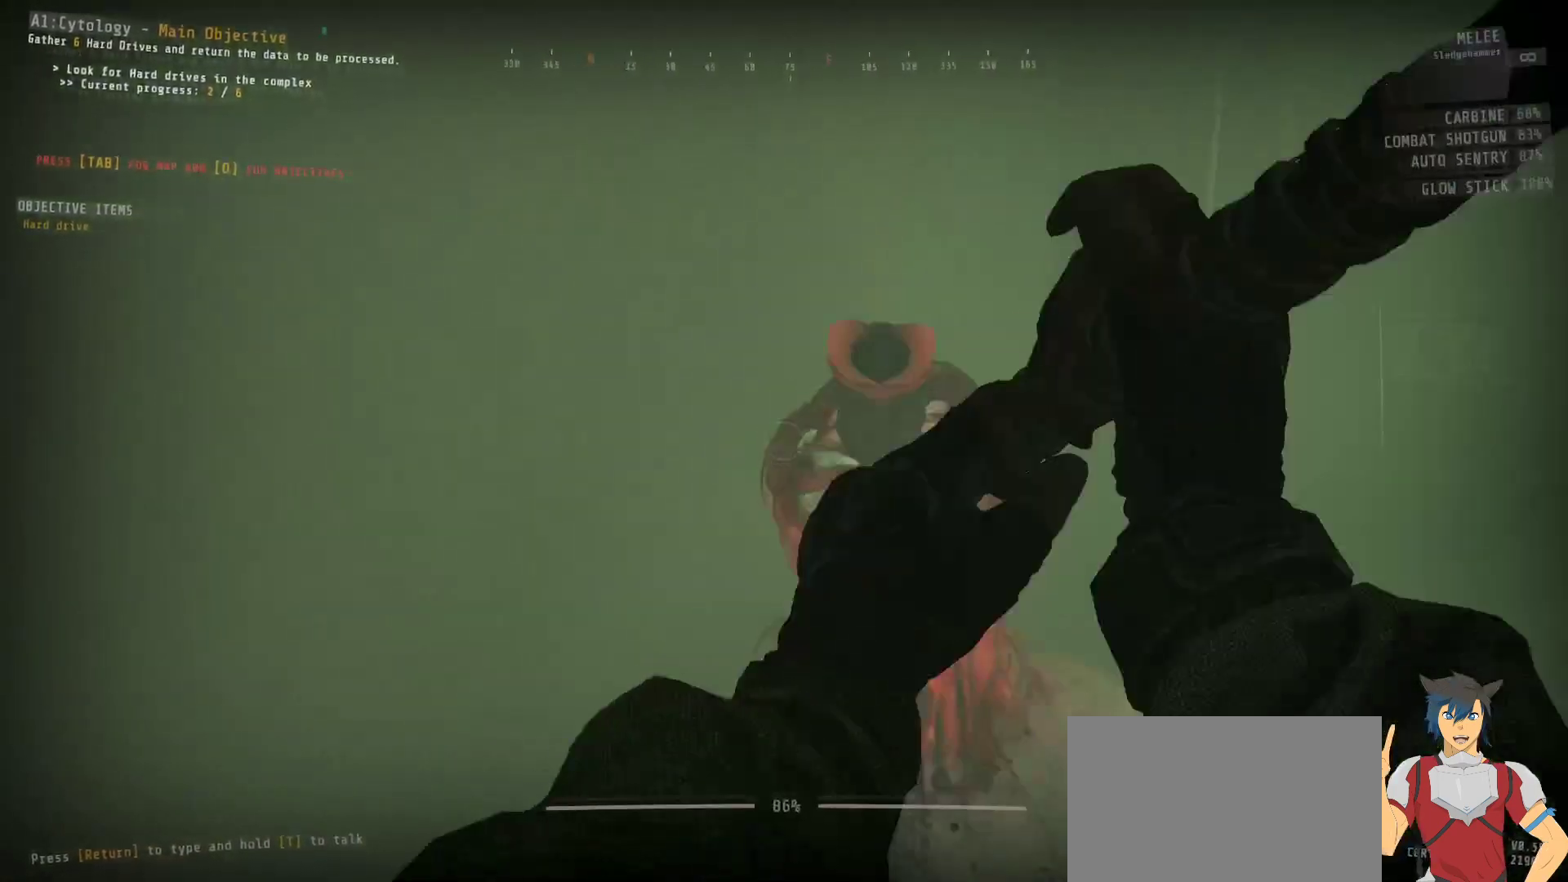
{"keys": [], "mouse": ["left"]}
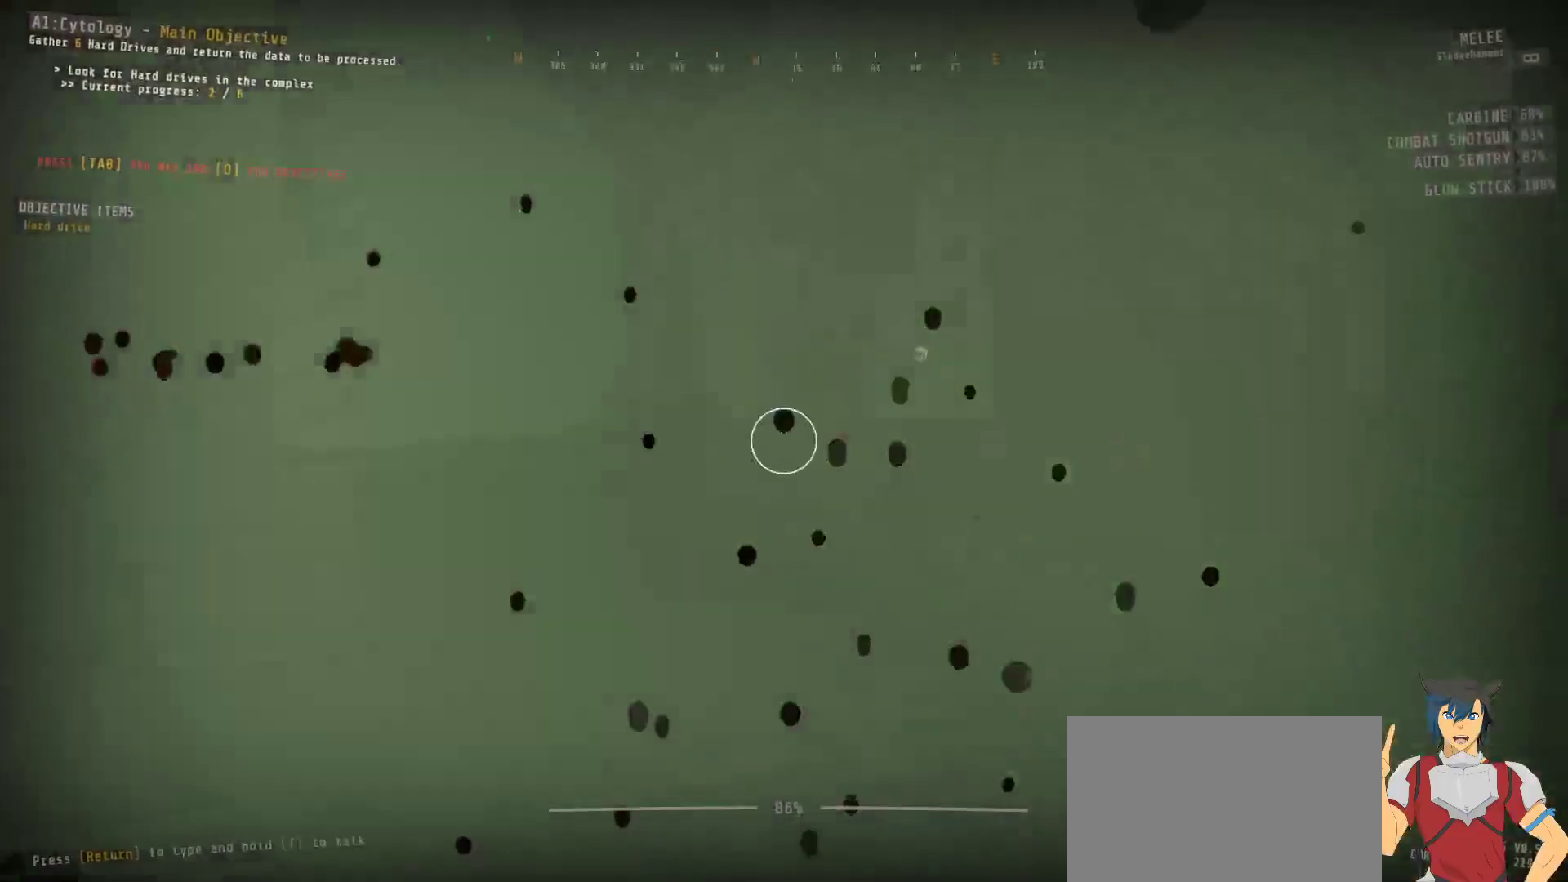
{"keys": [], "mouse": ["left"], "events": []}
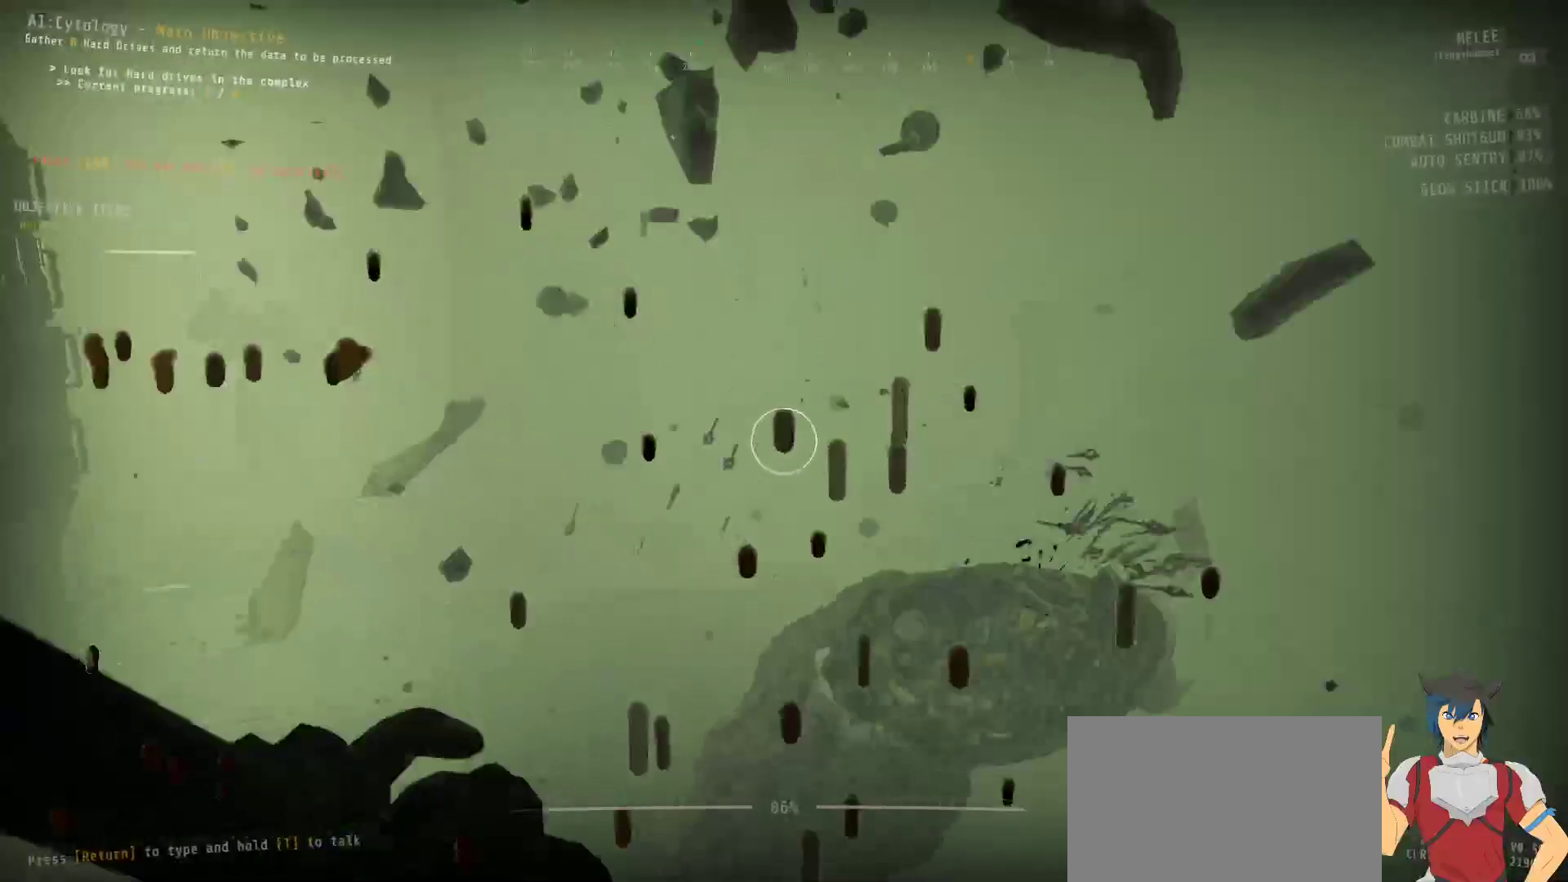
{"keys": [], "mouse": [], "events": [[200, "mouse_left", "up"]]}
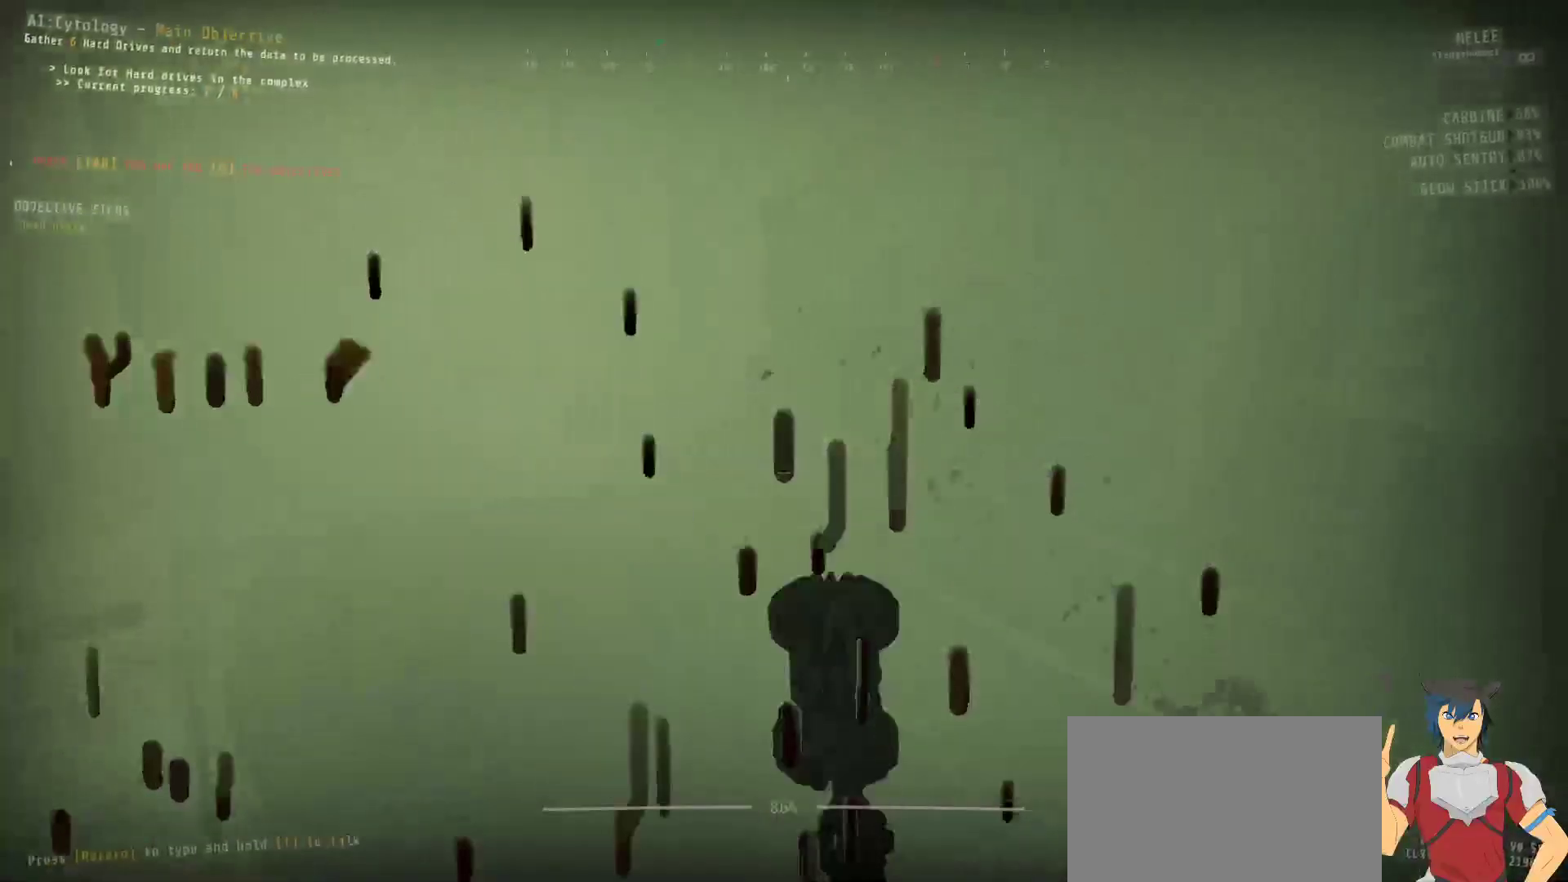
{"keys": ["ctrl"], "mouse": [], "events": [[417, "ctrl", "down"]]}
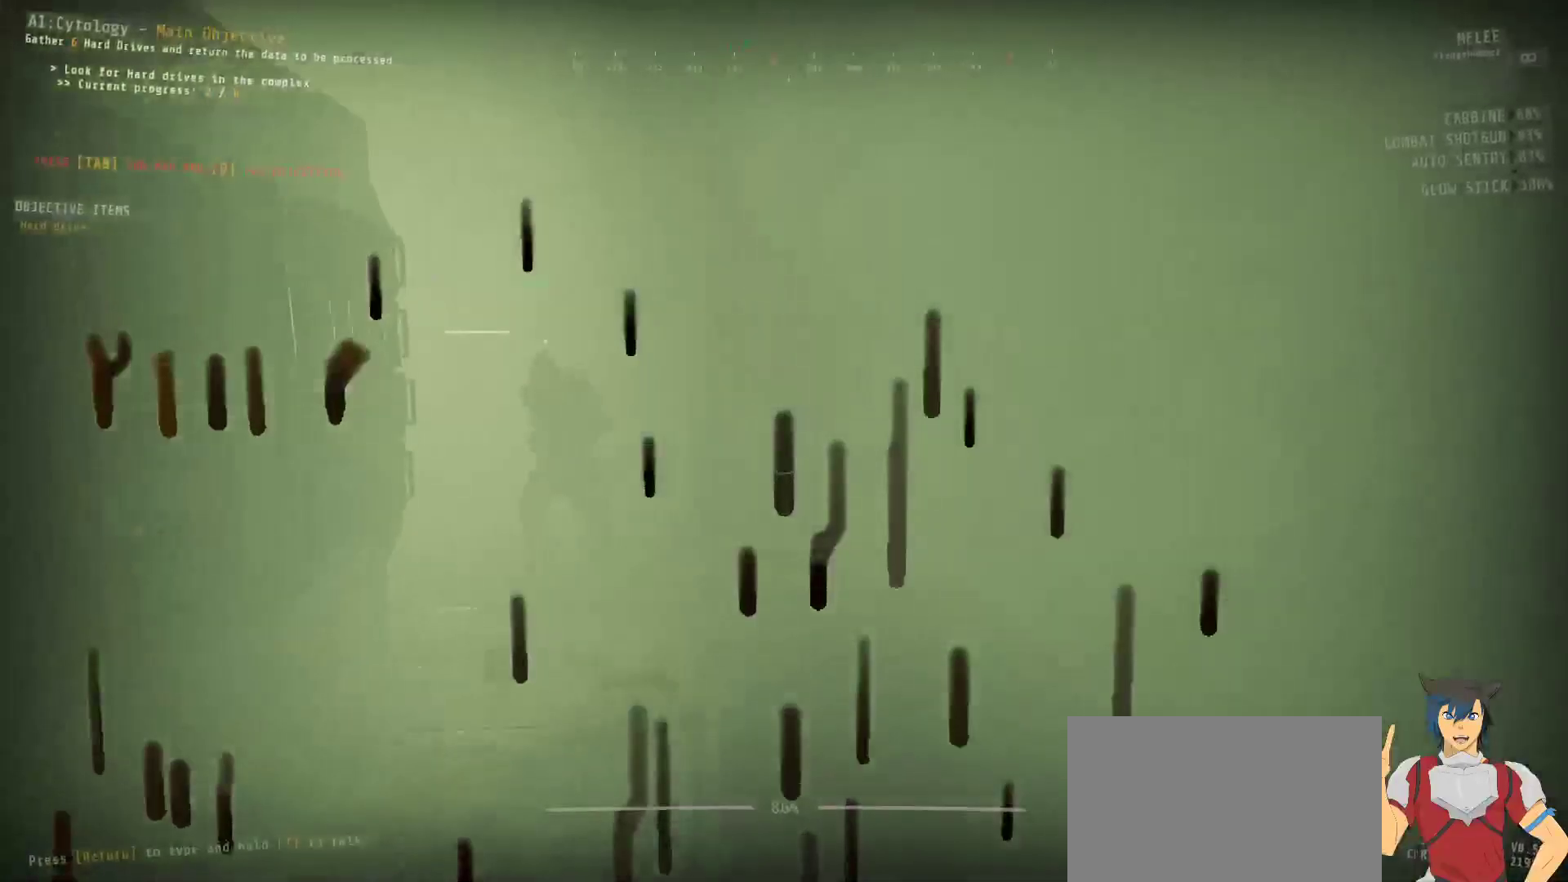
{"keys": ["ctrl"], "mouse": [], "events": []}
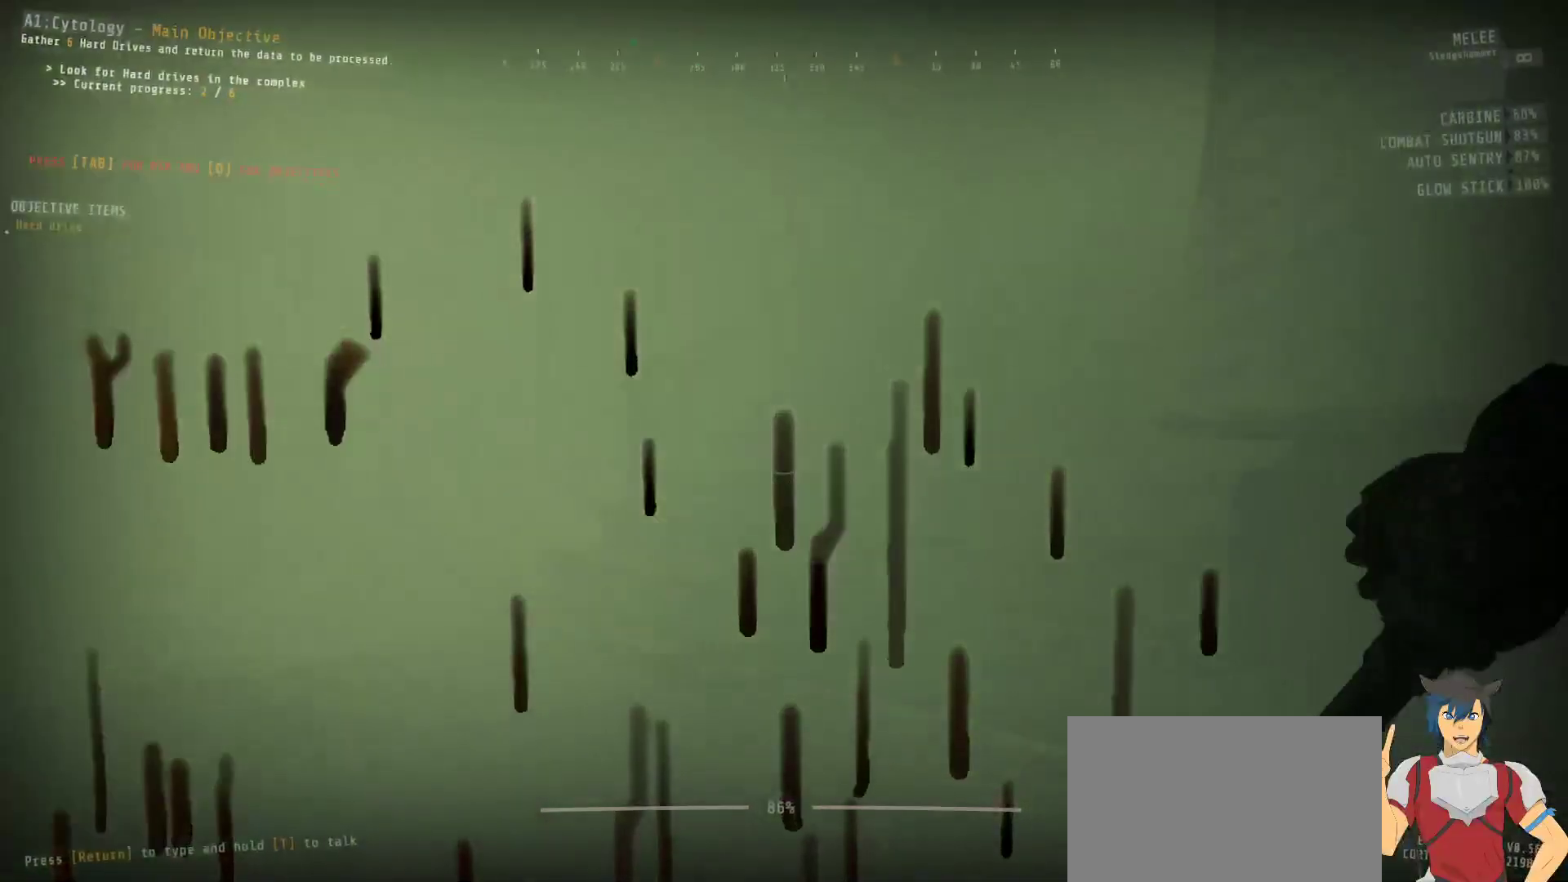
{"keys": ["ctrl", "d", "s"], "mouse": [], "events": [[167, "s", "down"], [400, "d", "down"]]}
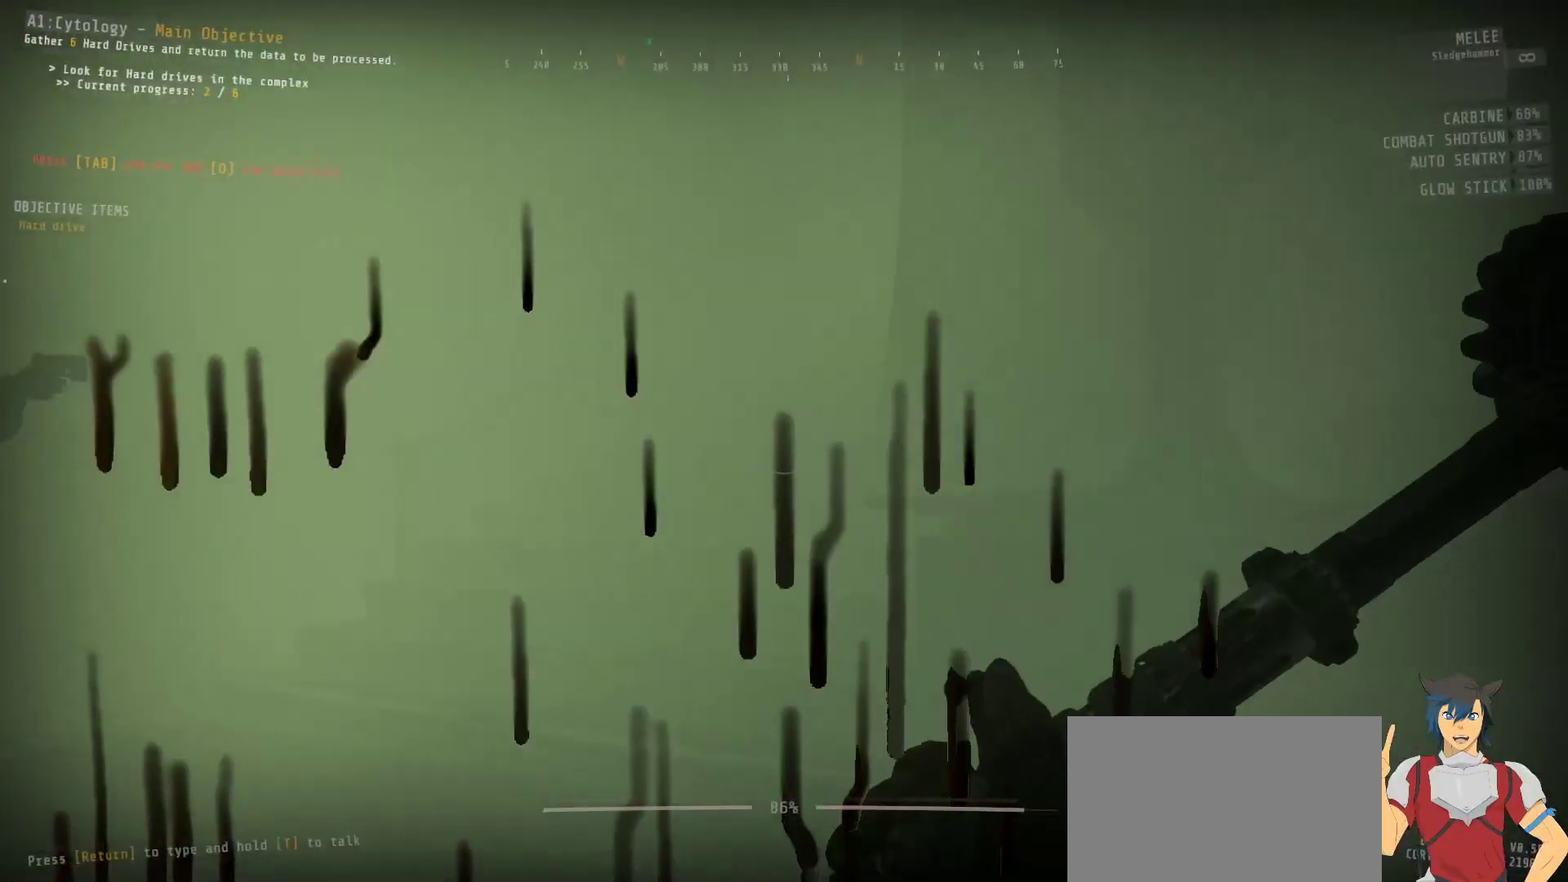
{"keys": ["ctrl"], "mouse": [], "events": [[417, "mouse_left", "down"], [467, "d", "up"], [467, "s", "up"], [500, "mouse_left", "up"]]}
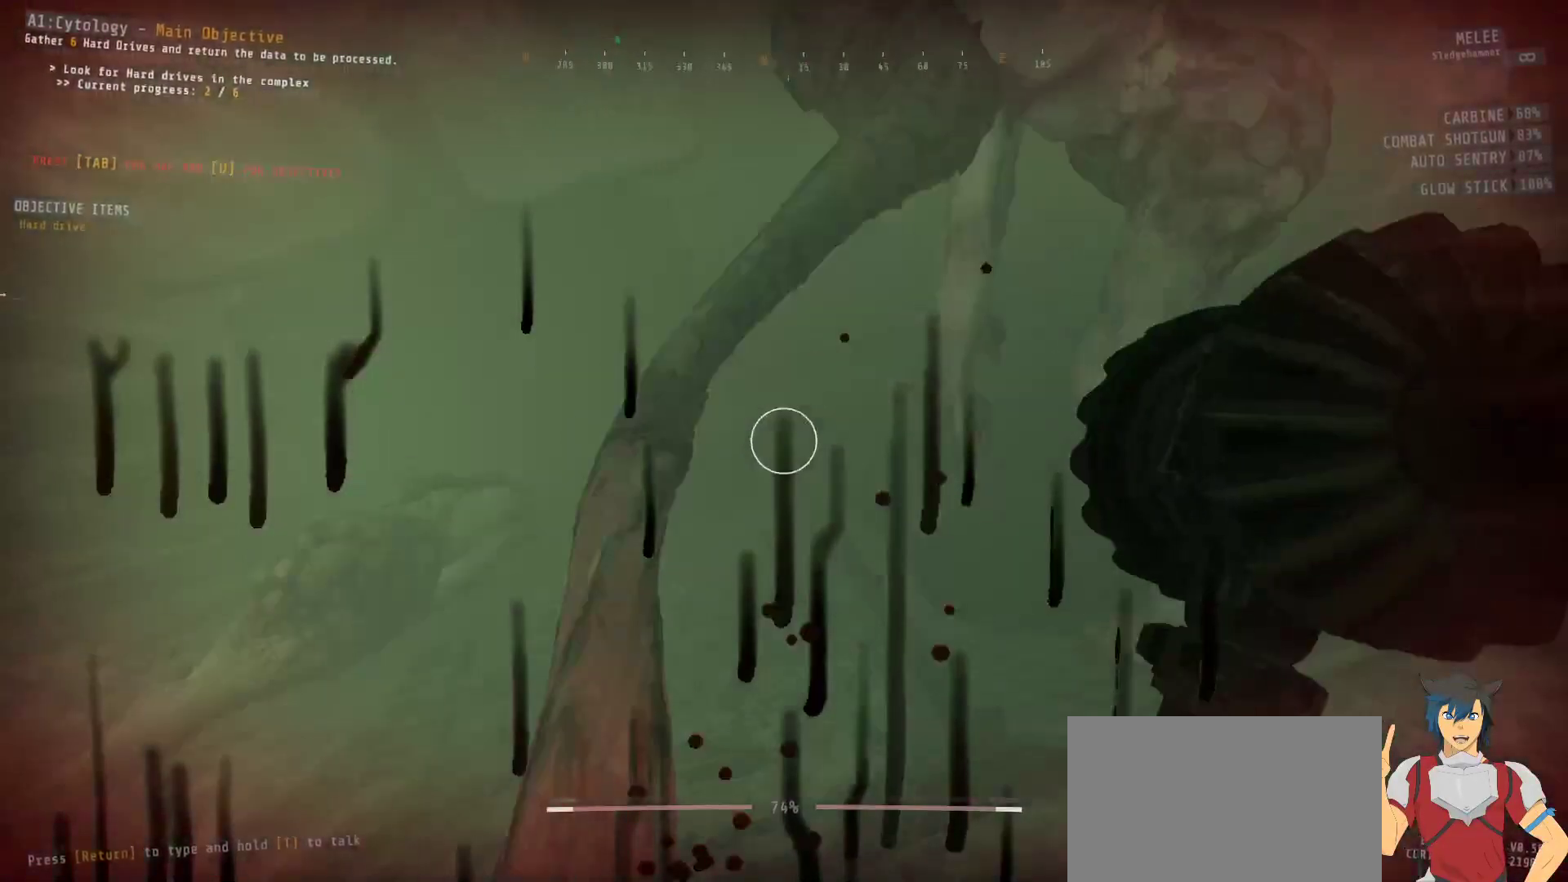
{"keys": ["ctrl"], "mouse": [], "events": [[167, "w", "down"], [383, "w", "up"]]}
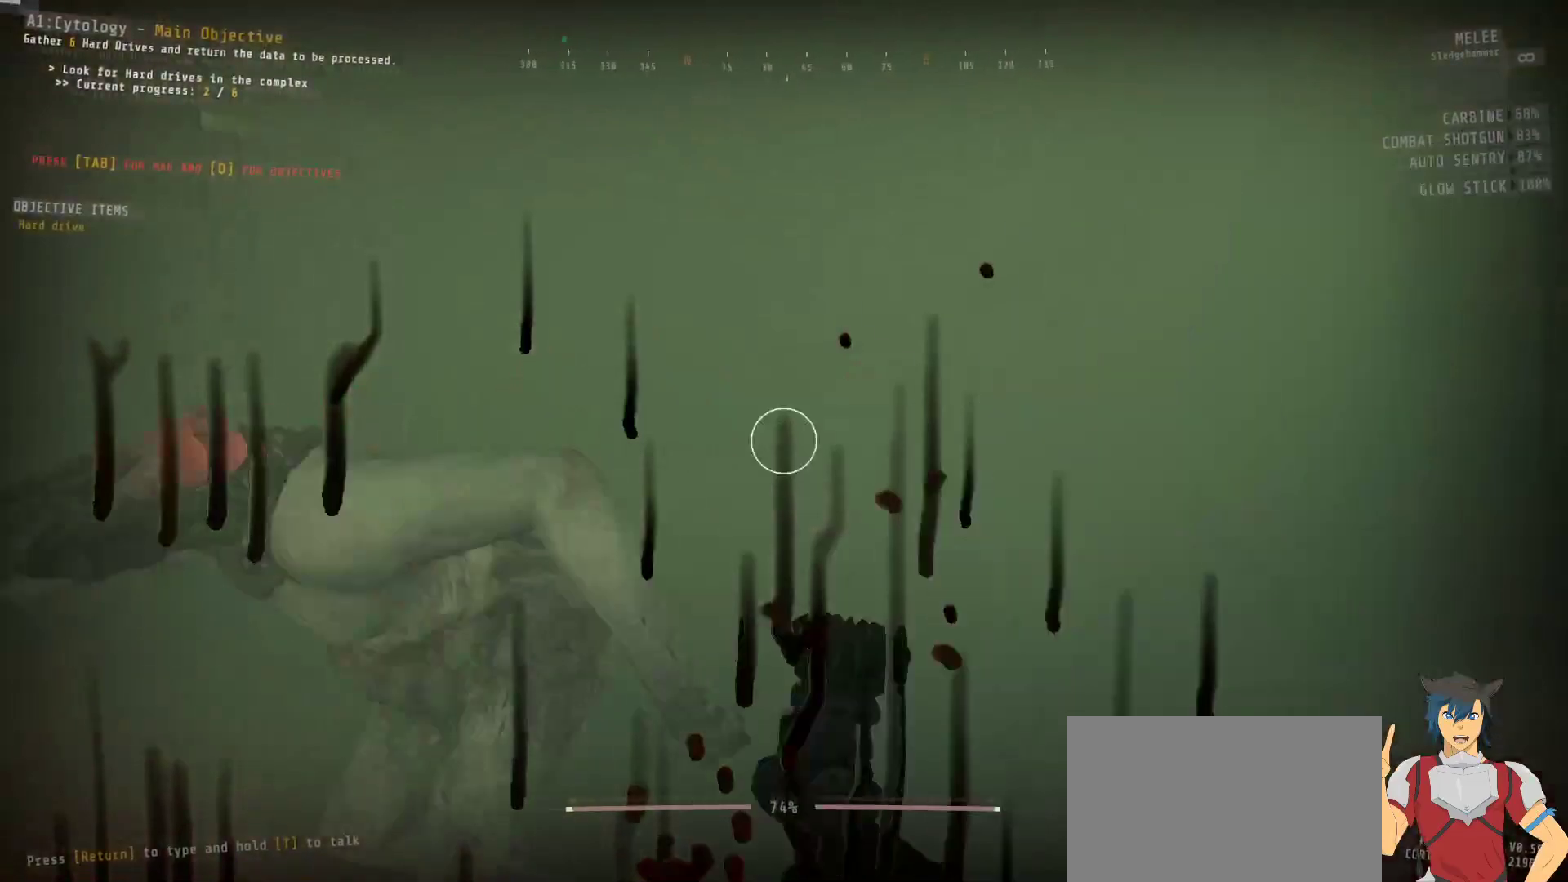
{"keys": ["ctrl"], "mouse": [], "events": [[300, "mouse_left", "down"], [433, "mouse_left", "up"]]}
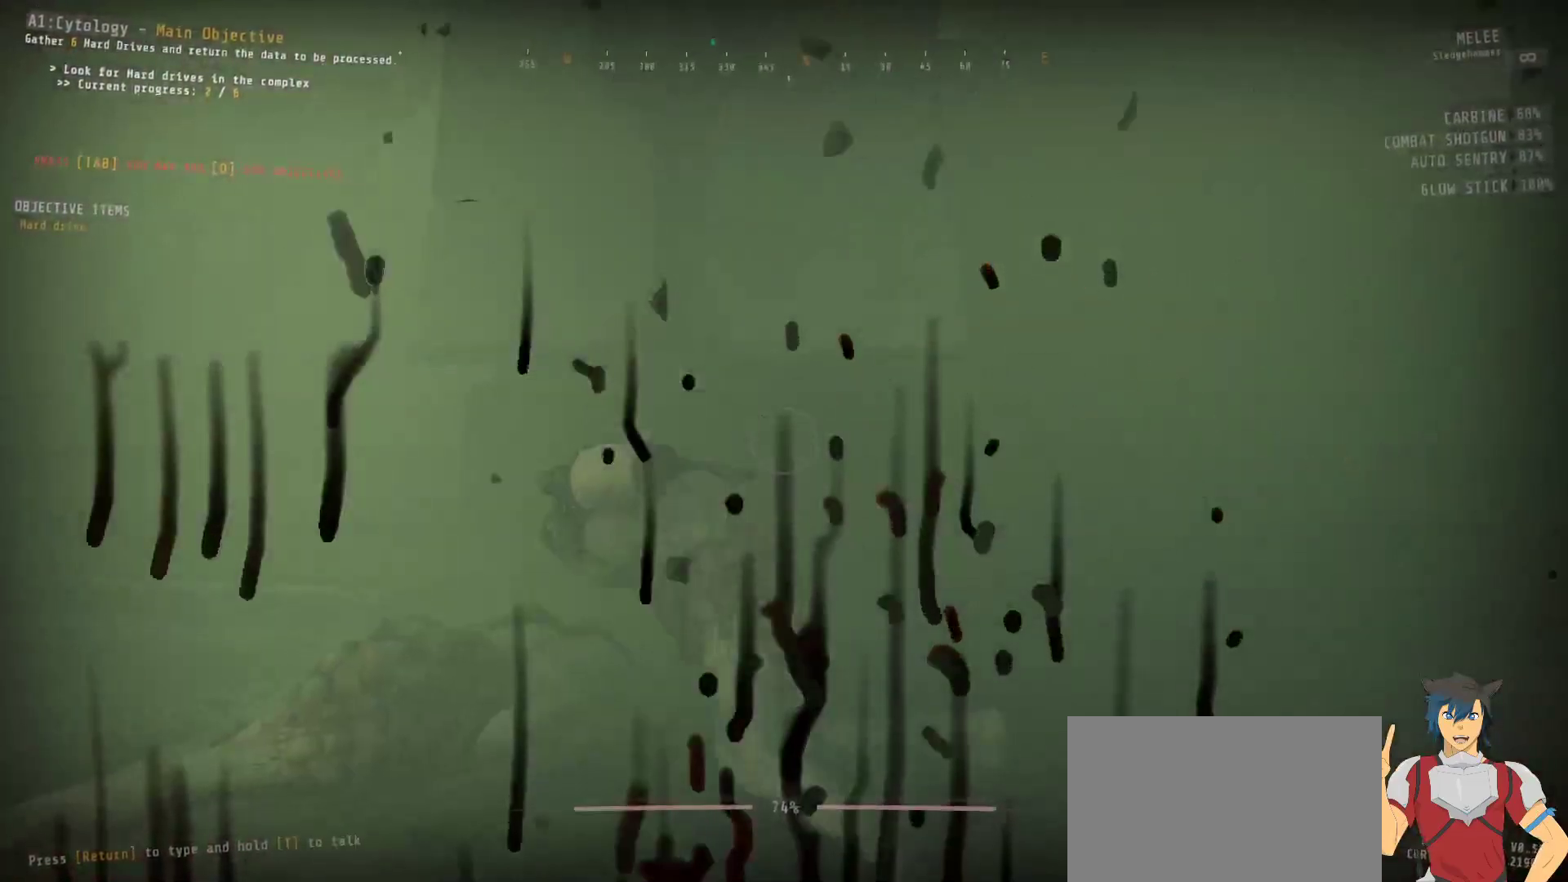
{"keys": ["ctrl", "d"], "mouse": [], "events": [[283, "d", "down"]]}
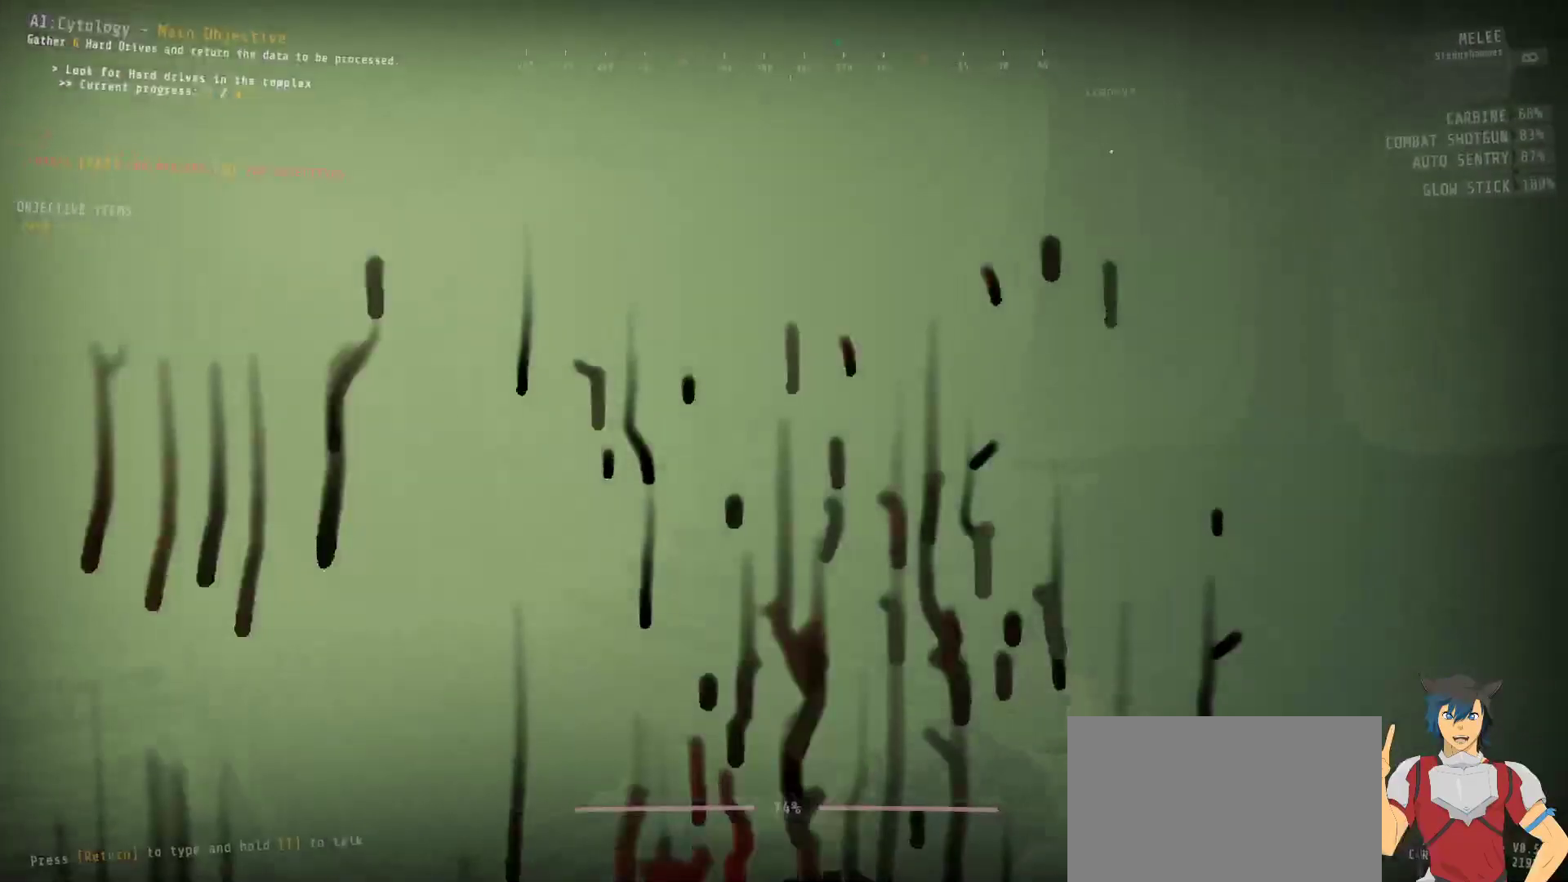
{"keys": ["ctrl", "s"], "mouse": [], "events": [[367, "s", "down"], [483, "d", "up"]]}
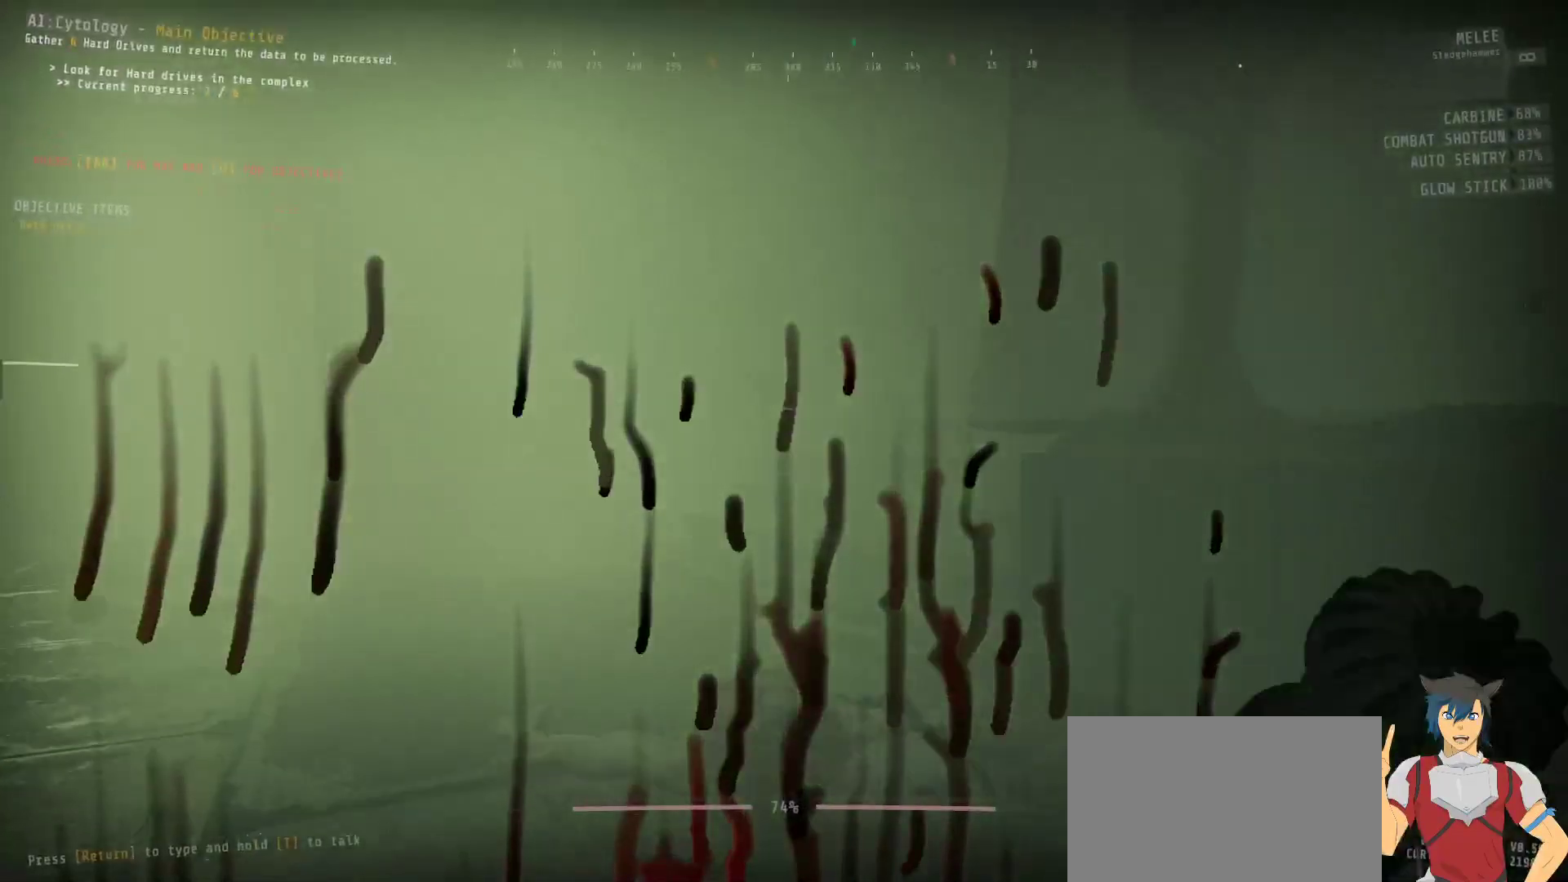
{"keys": ["a", "ctrl", "s"], "mouse": [], "events": [[350, "a", "down"]]}
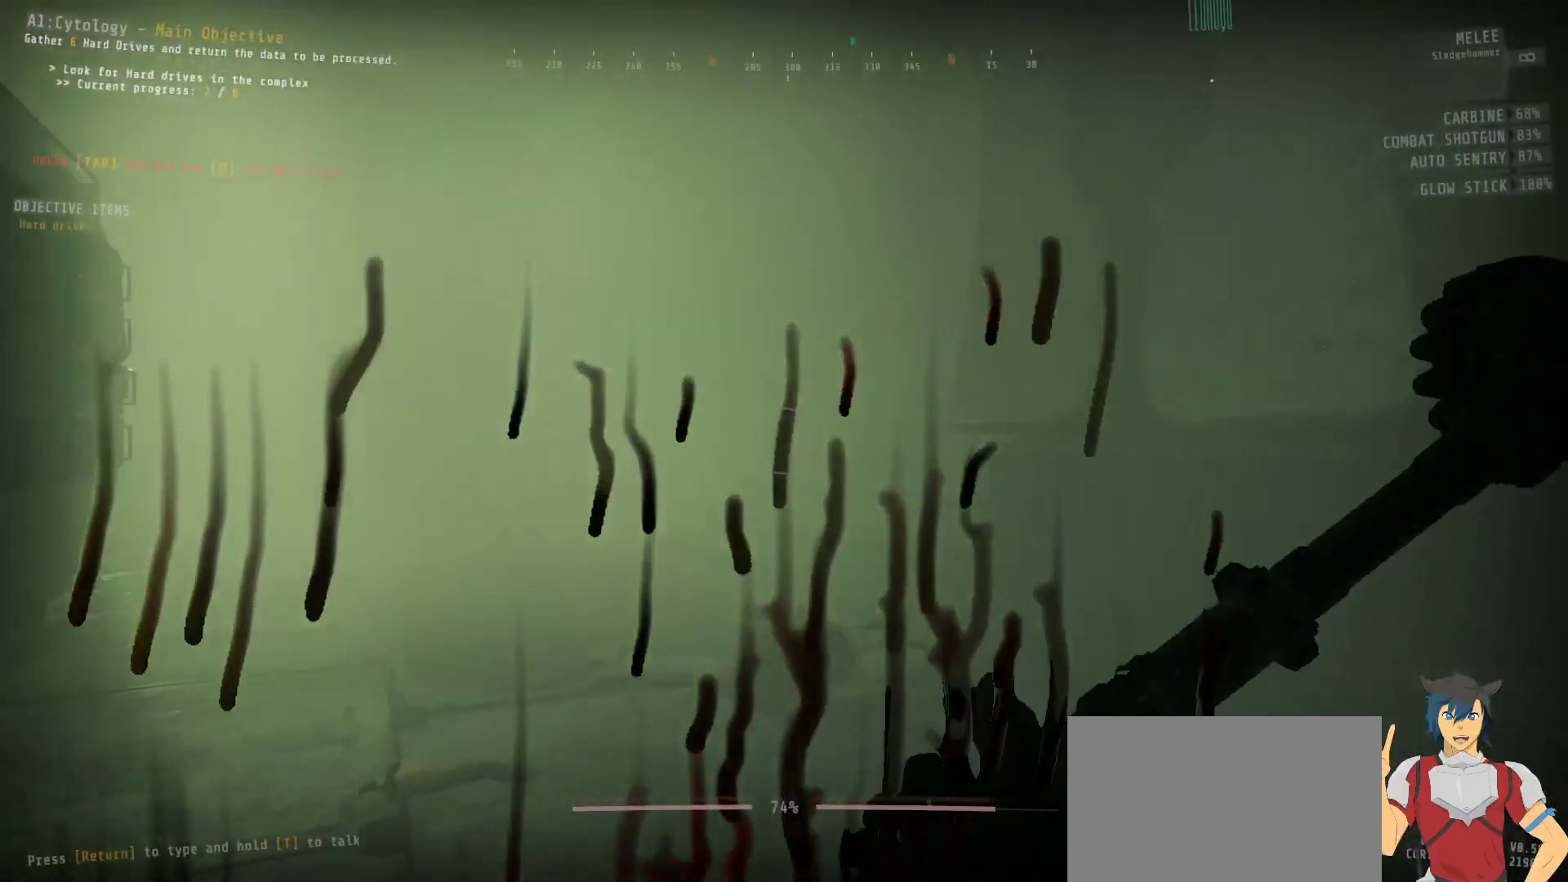
{"keys": ["ctrl", "w"], "mouse": [], "events": [[50, "s", "up"], [200, "a", "up"], [317, "w", "down"]]}
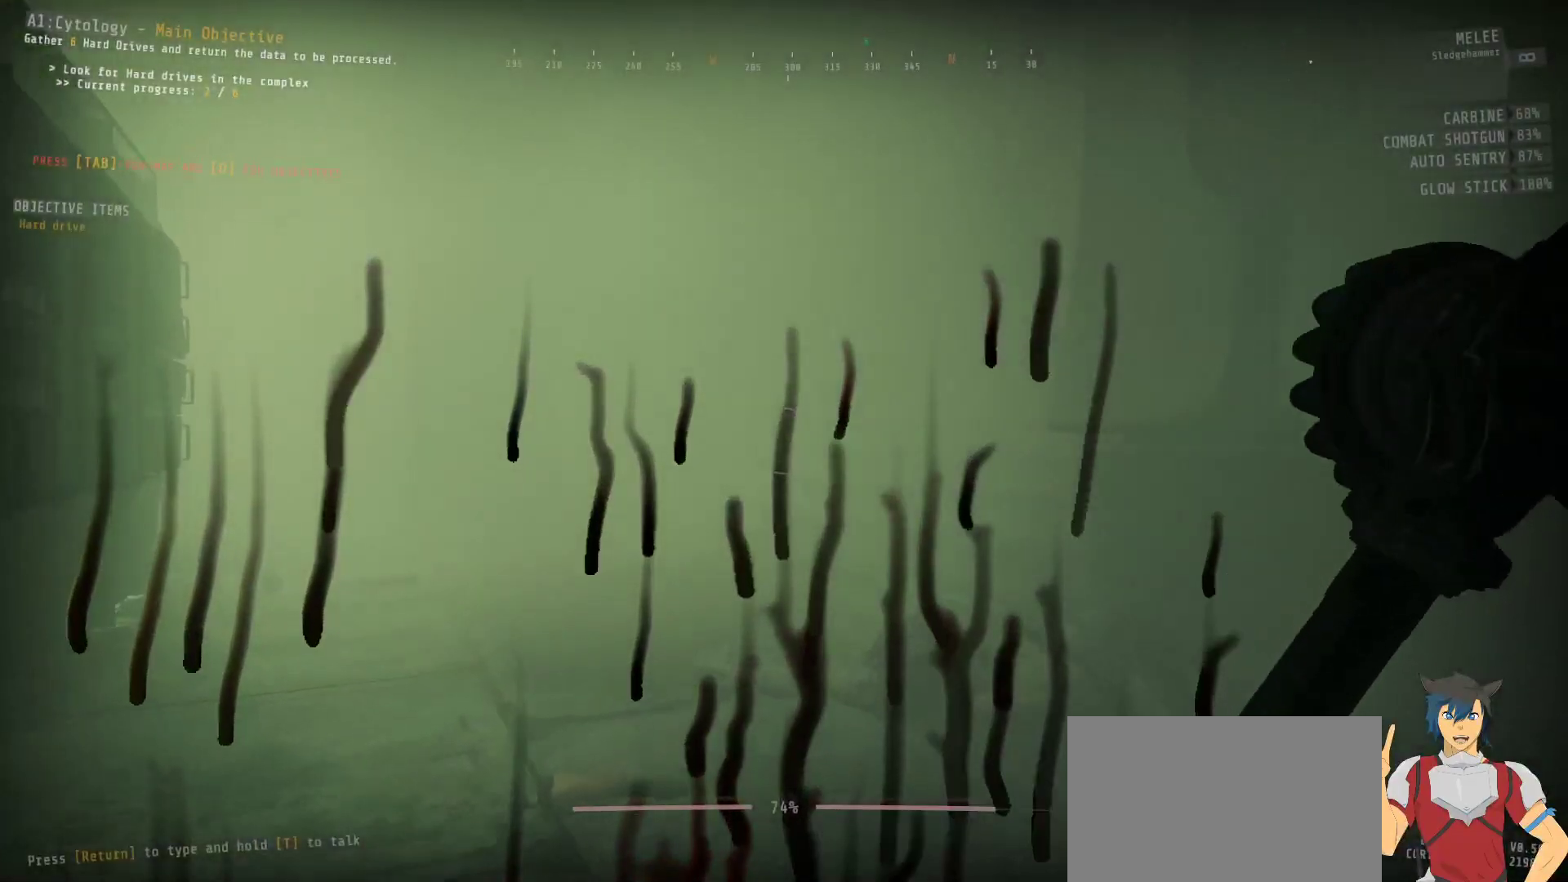
{"keys": ["a", "w"], "mouse": [], "events": [[17, "a", "down"], [33, "ctrl", "up"]]}
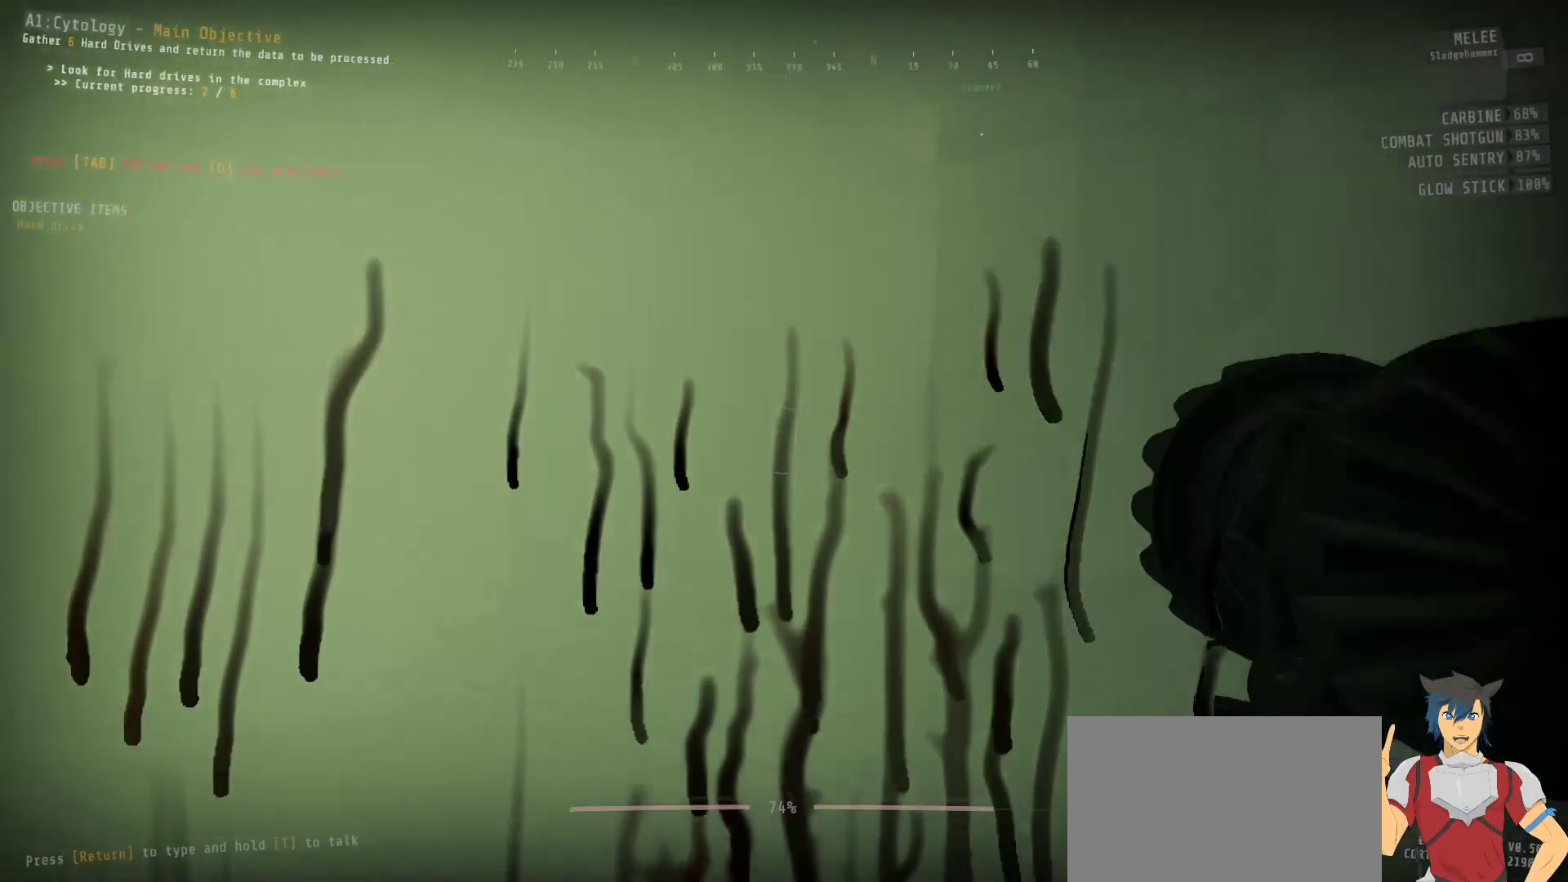
{"keys": ["a", "w"], "mouse": [], "events": []}
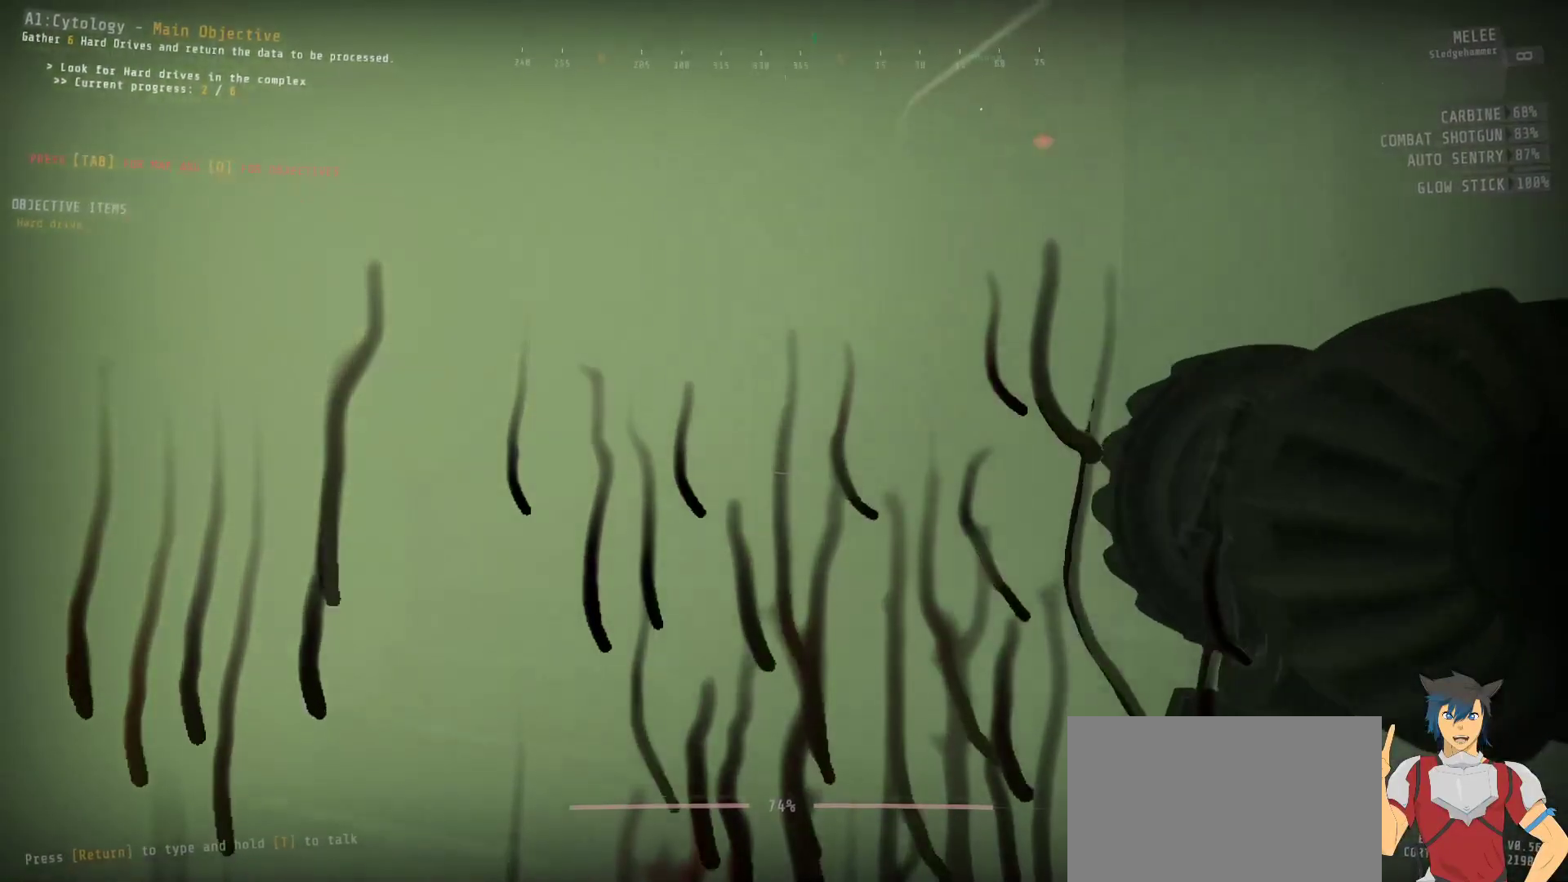
{"keys": ["a", "w"], "mouse": [], "events": []}
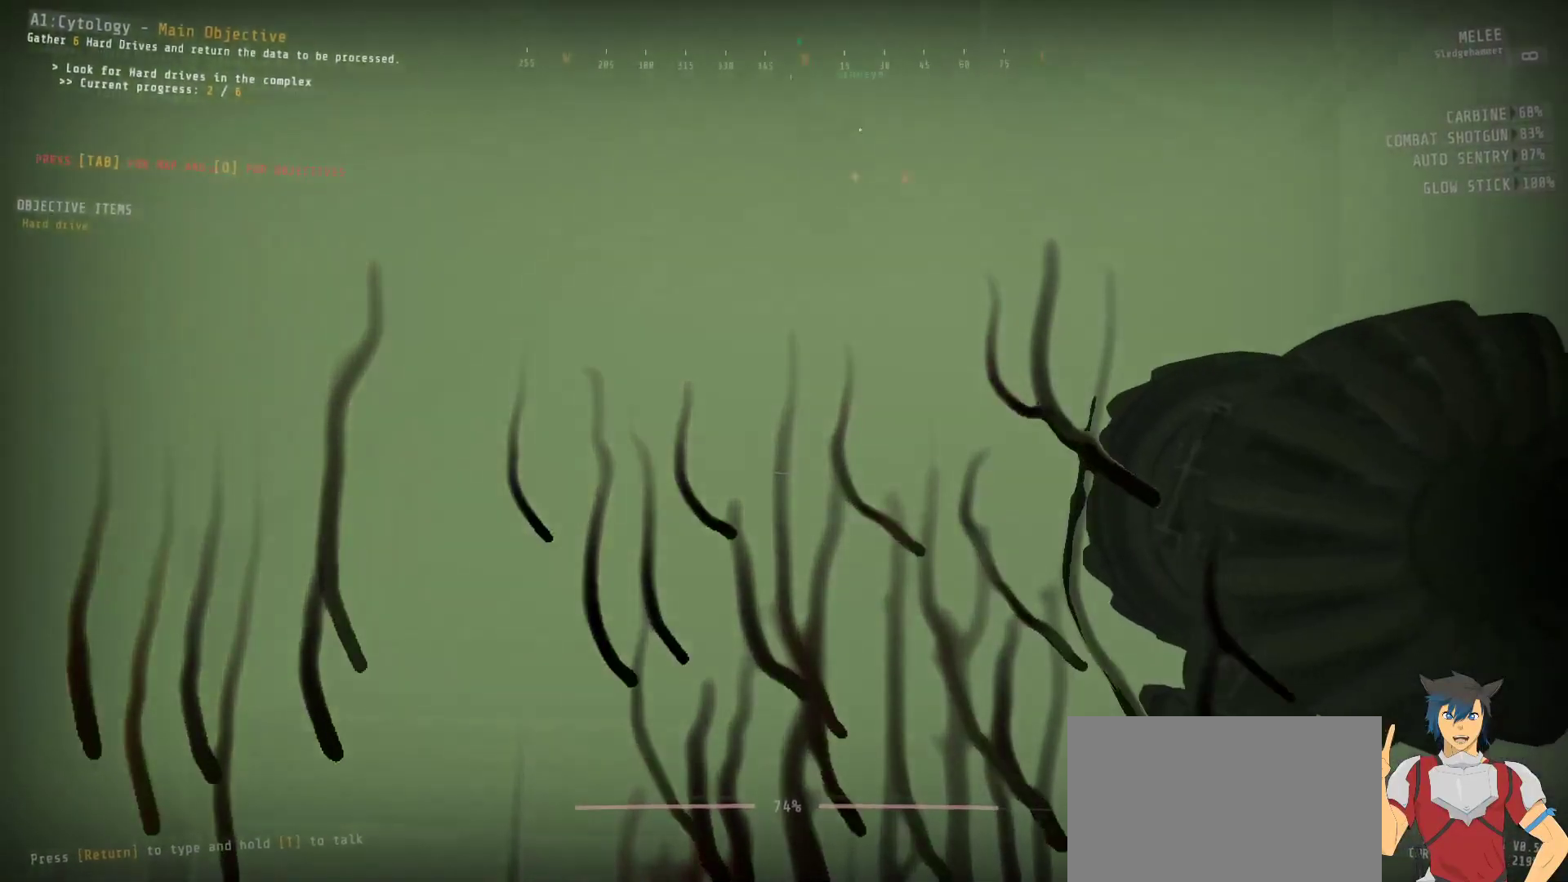
{"keys": ["d", "w"], "mouse": ["left"], "events": [[100, "a", "up"], [167, "mouse_left", "down"], [500, "d", "down"]]}
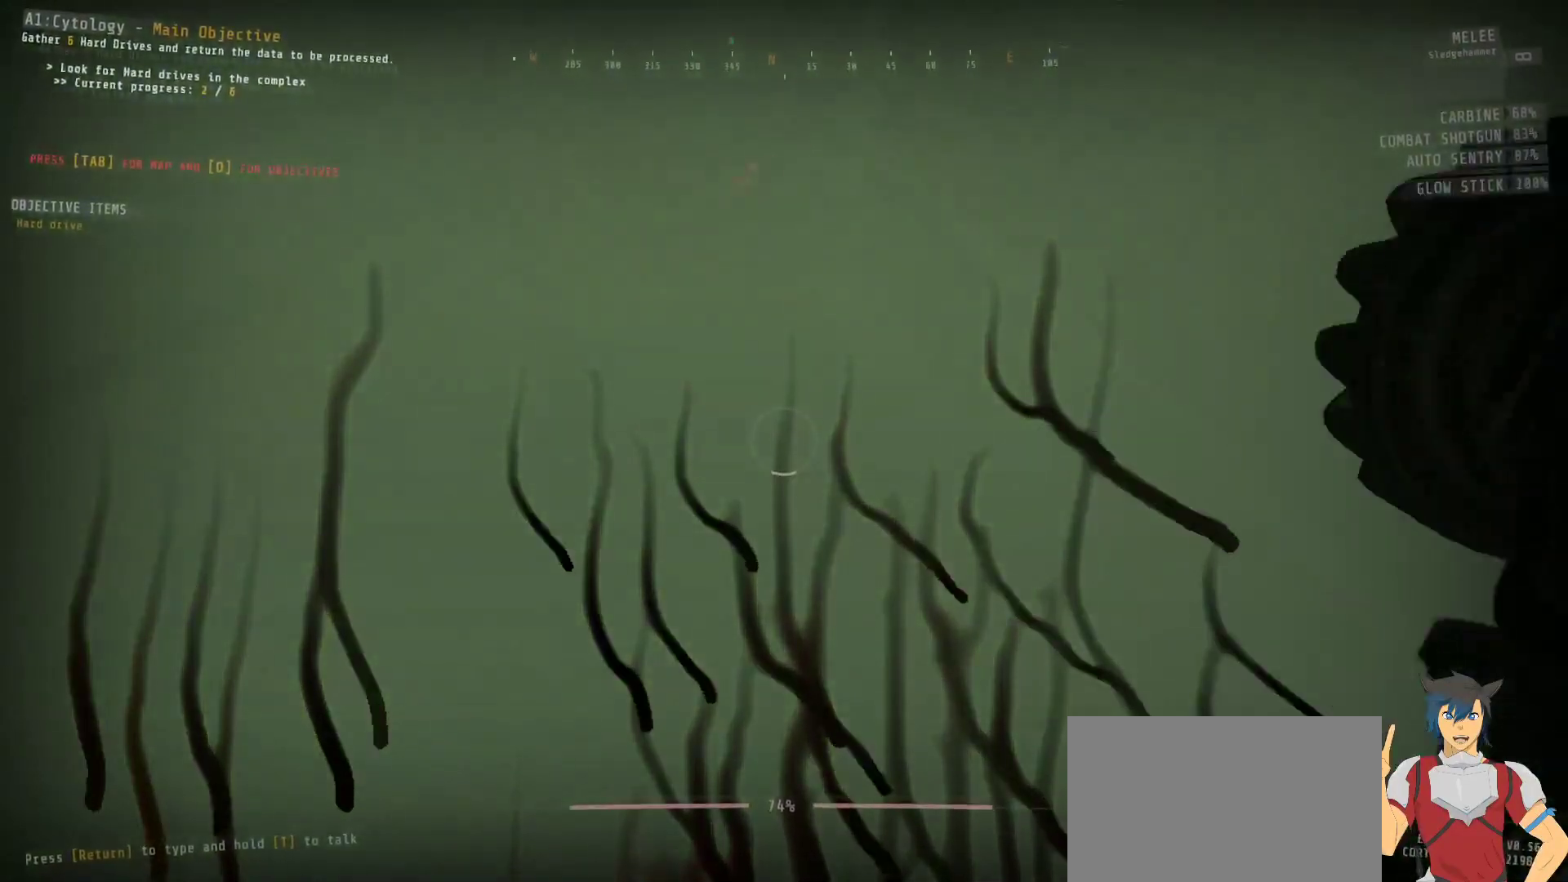
{"keys": ["shift", "w"], "mouse": ["left"], "events": [[83, "d", "up"], [167, "shift", "down"]]}
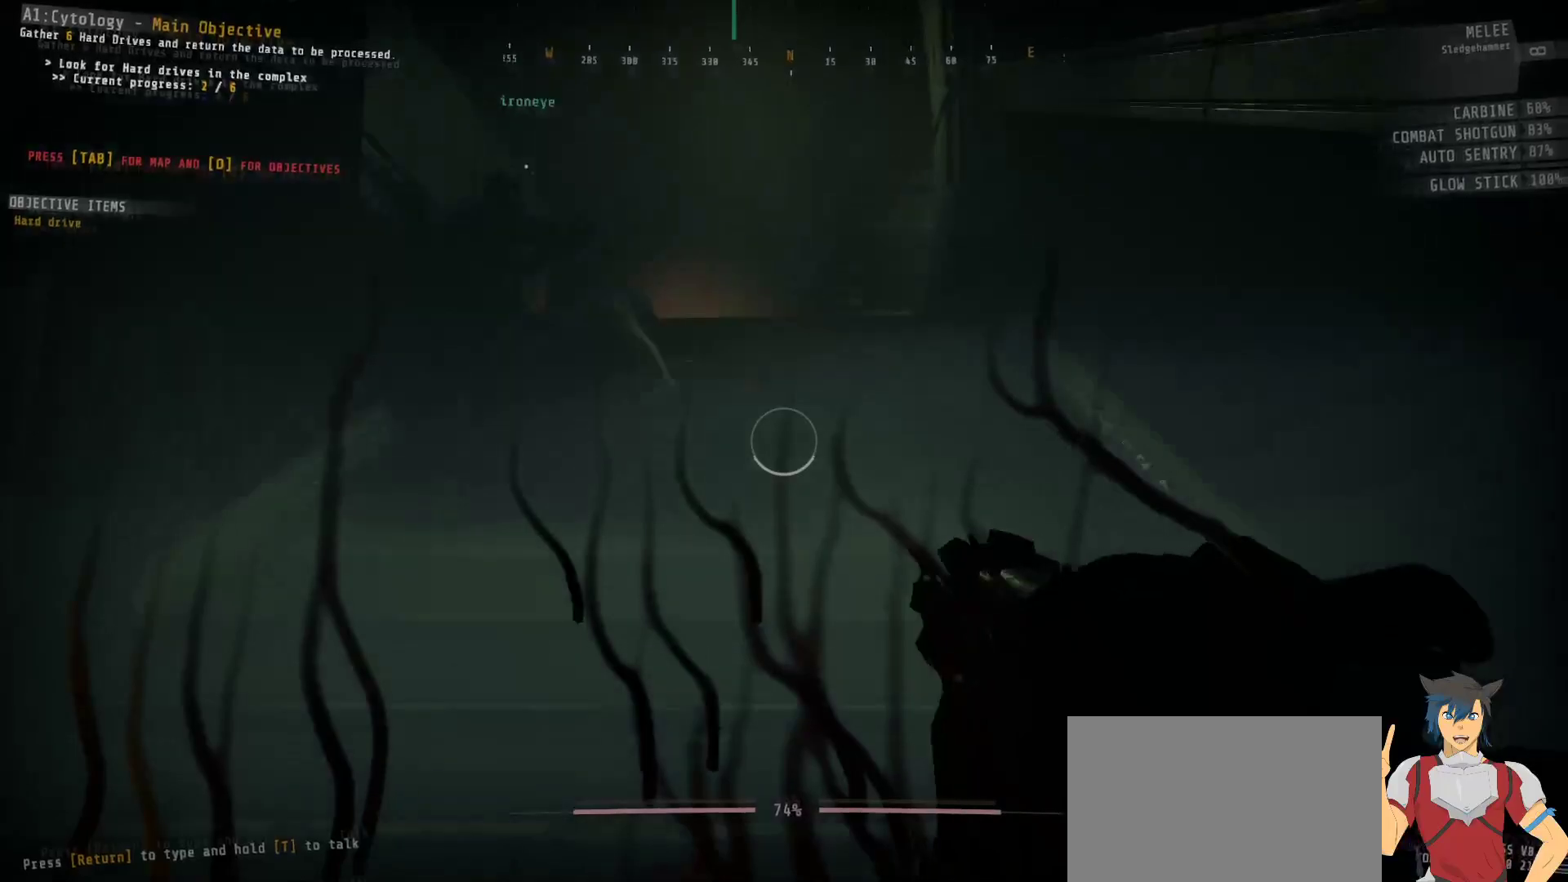
{"keys": ["w"], "mouse": ["left"], "events": [[400, "shift", "up"]]}
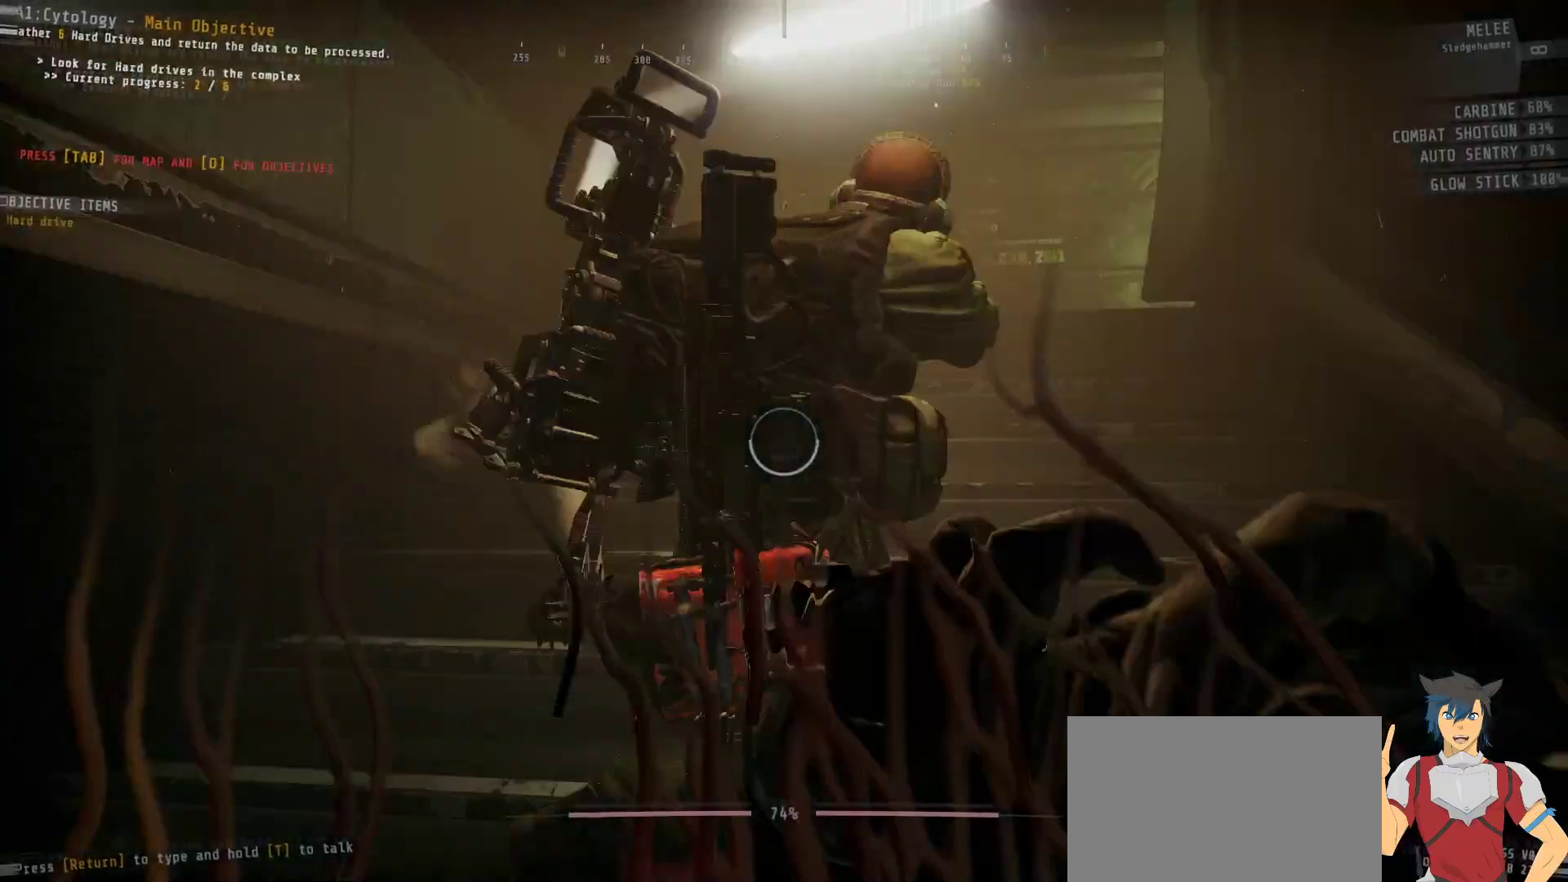
{"keys": ["shift", "w"], "mouse": ["left"], "events": [[17, "d", "down"], [300, "d", "up"], [450, "shift", "down"]]}
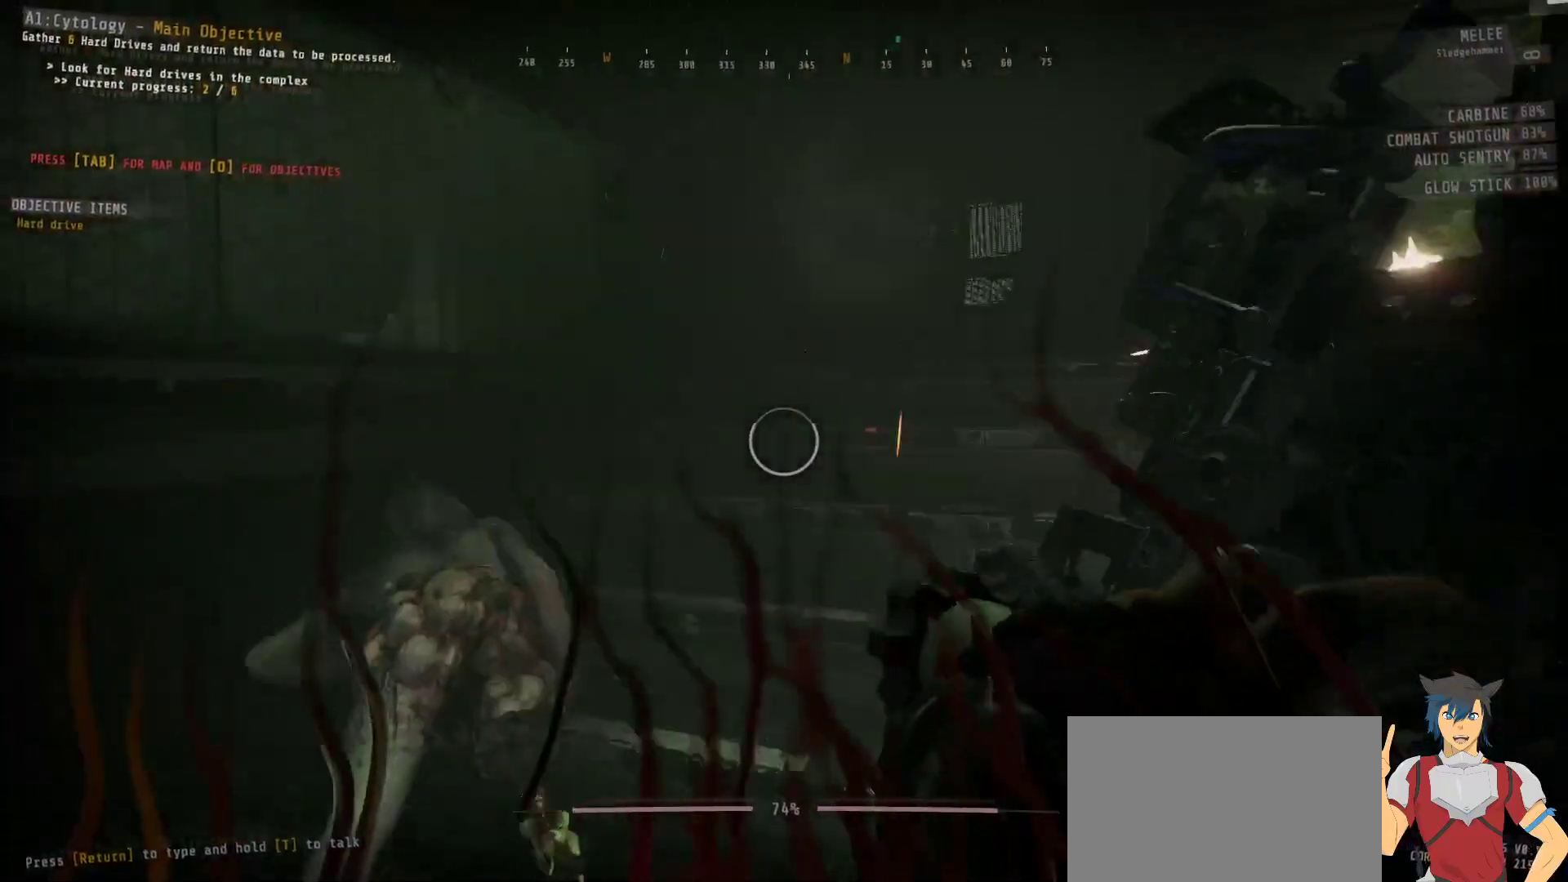
{"keys": ["d", "shift", "w"], "mouse": ["left"], "events": [[500, "d", "down"]]}
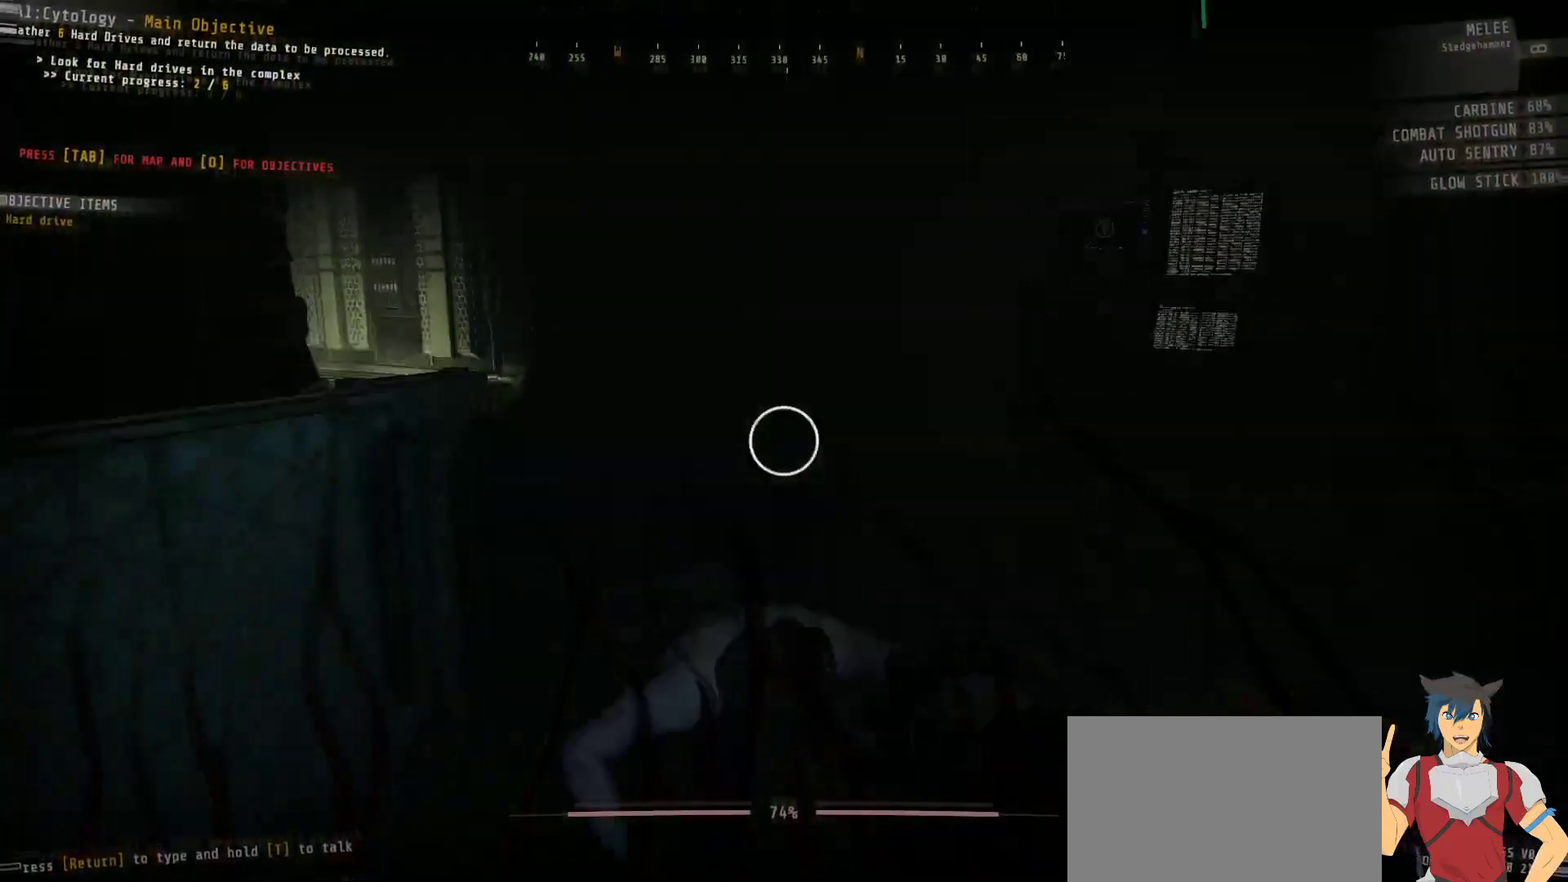
{"keys": [], "mouse": [], "events": [[17, "d", "up"], [17, "shift", "up"], [33, "mouse_left", "up"], [200, "w", "up"]]}
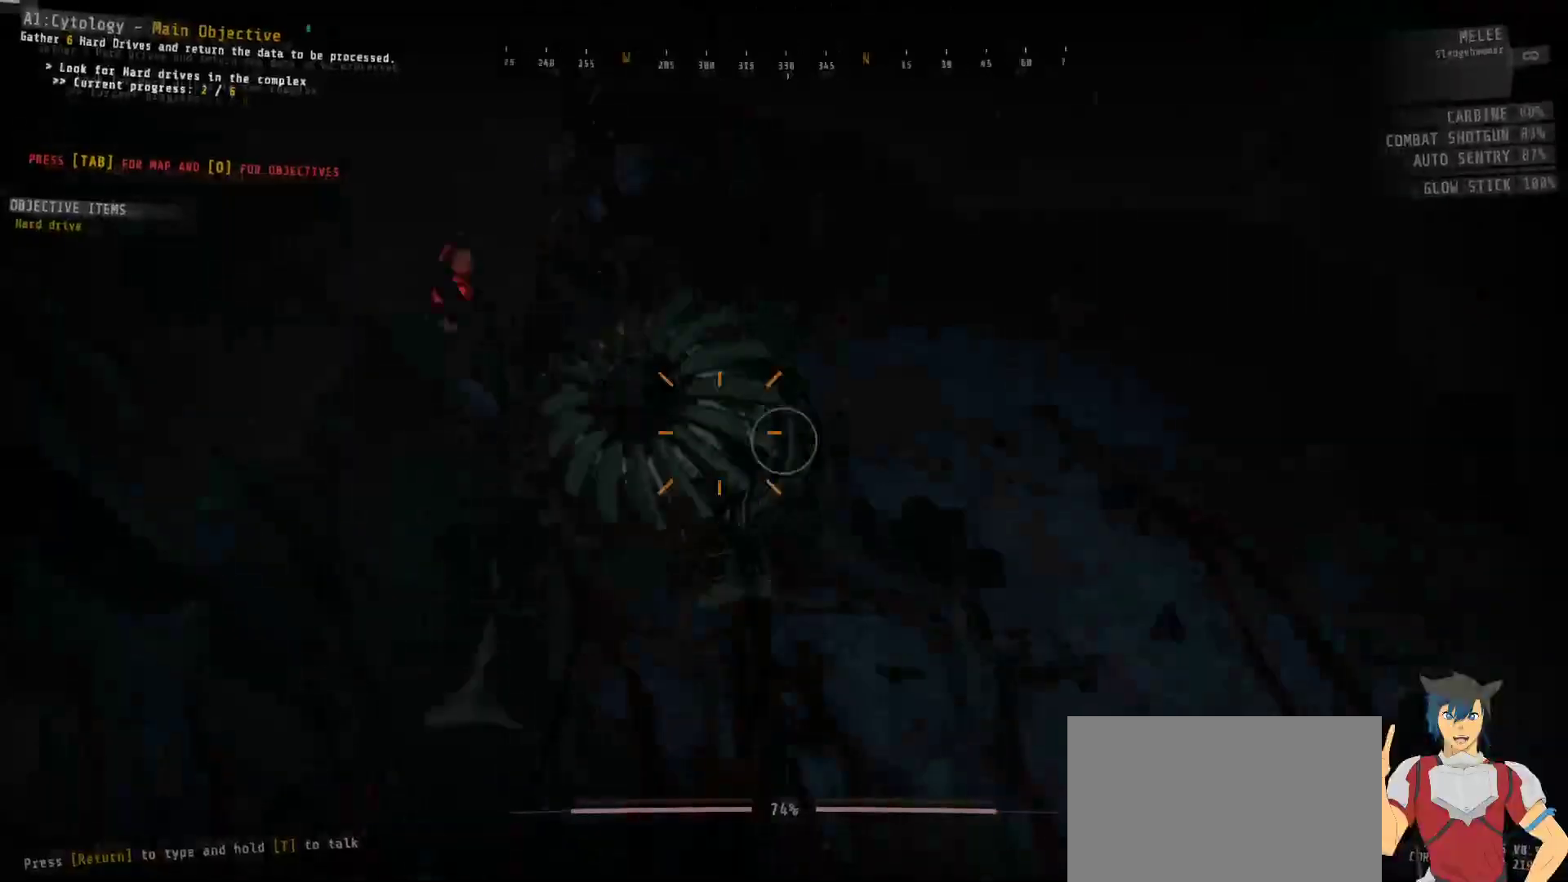
{"keys": ["a", "s"], "mouse": []}
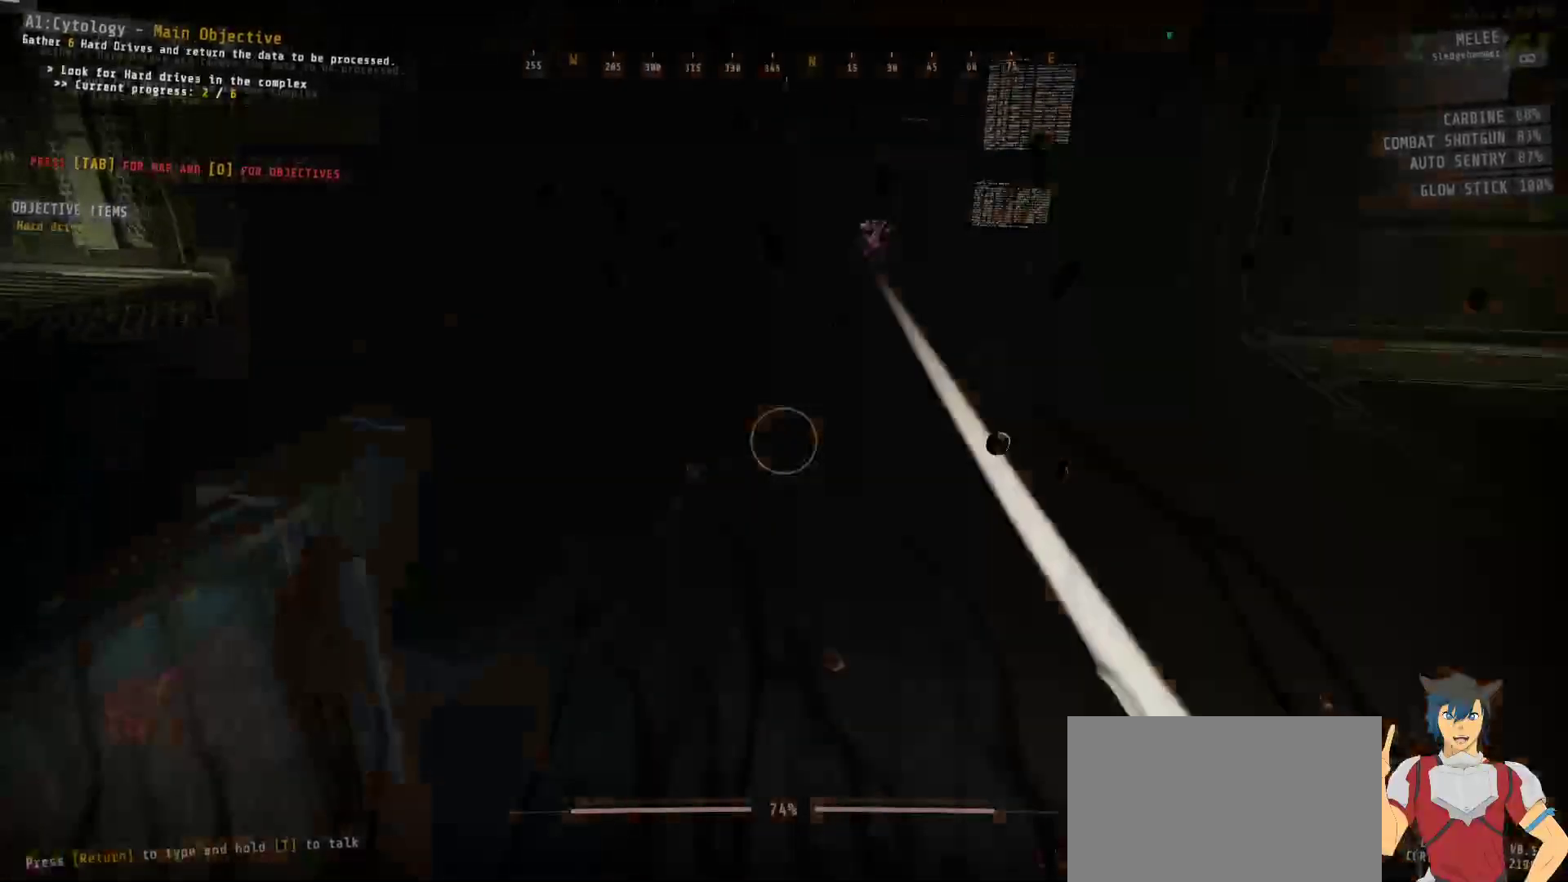
{"keys": ["w"], "mouse": ["left"], "events": [[167, "a", "up"], [250, "s", "up"], [433, "w", "down"], [450, "mouse_left", "down"]]}
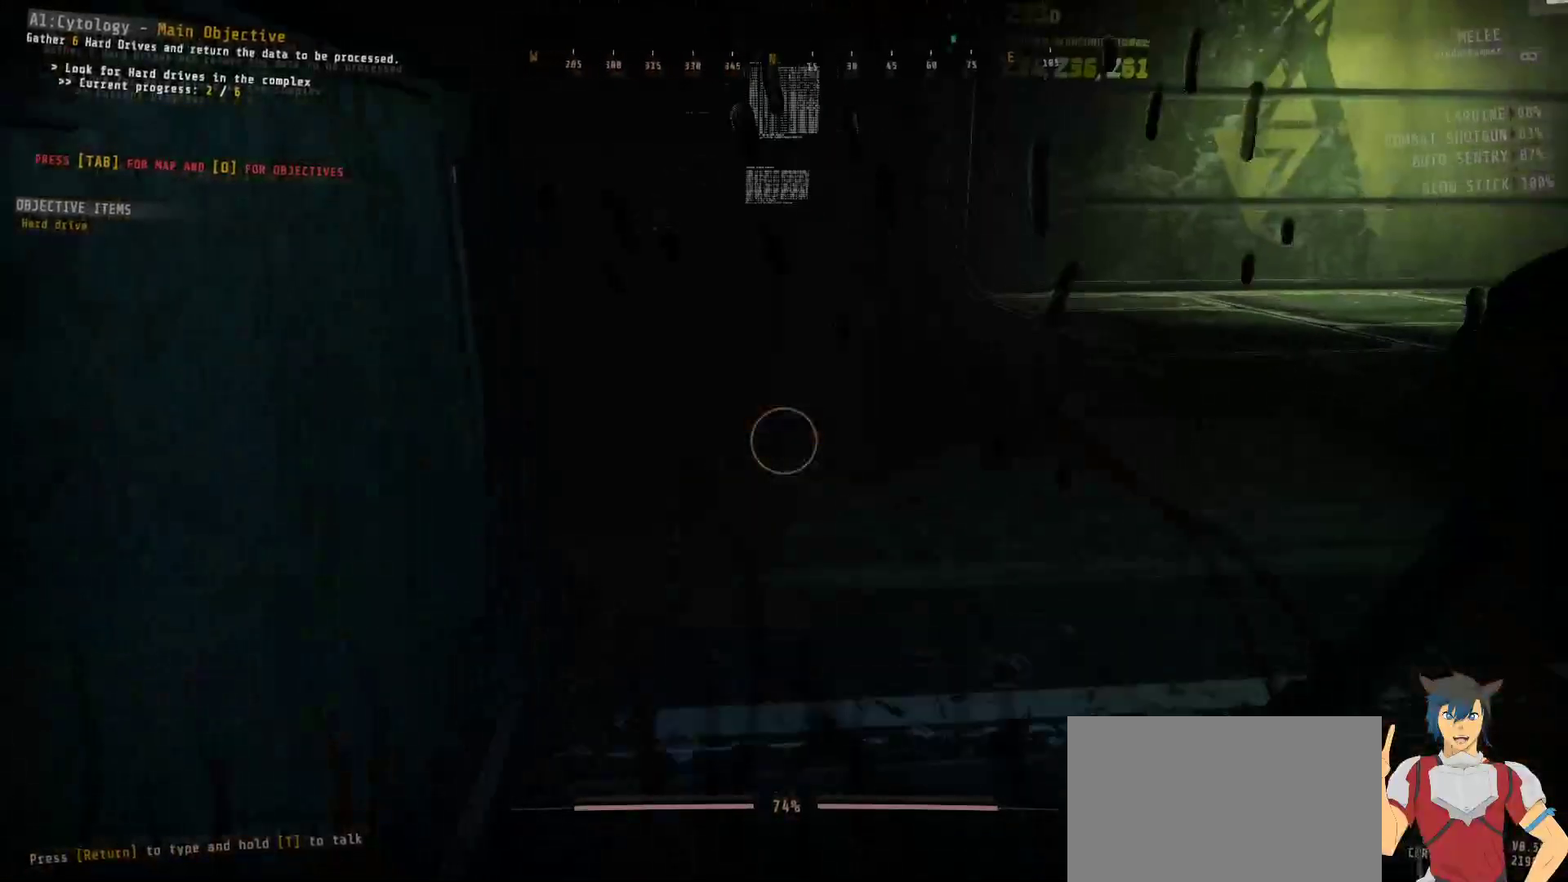
{"keys": ["a", "w"], "mouse": ["left"], "events": [[467, "a", "down"]]}
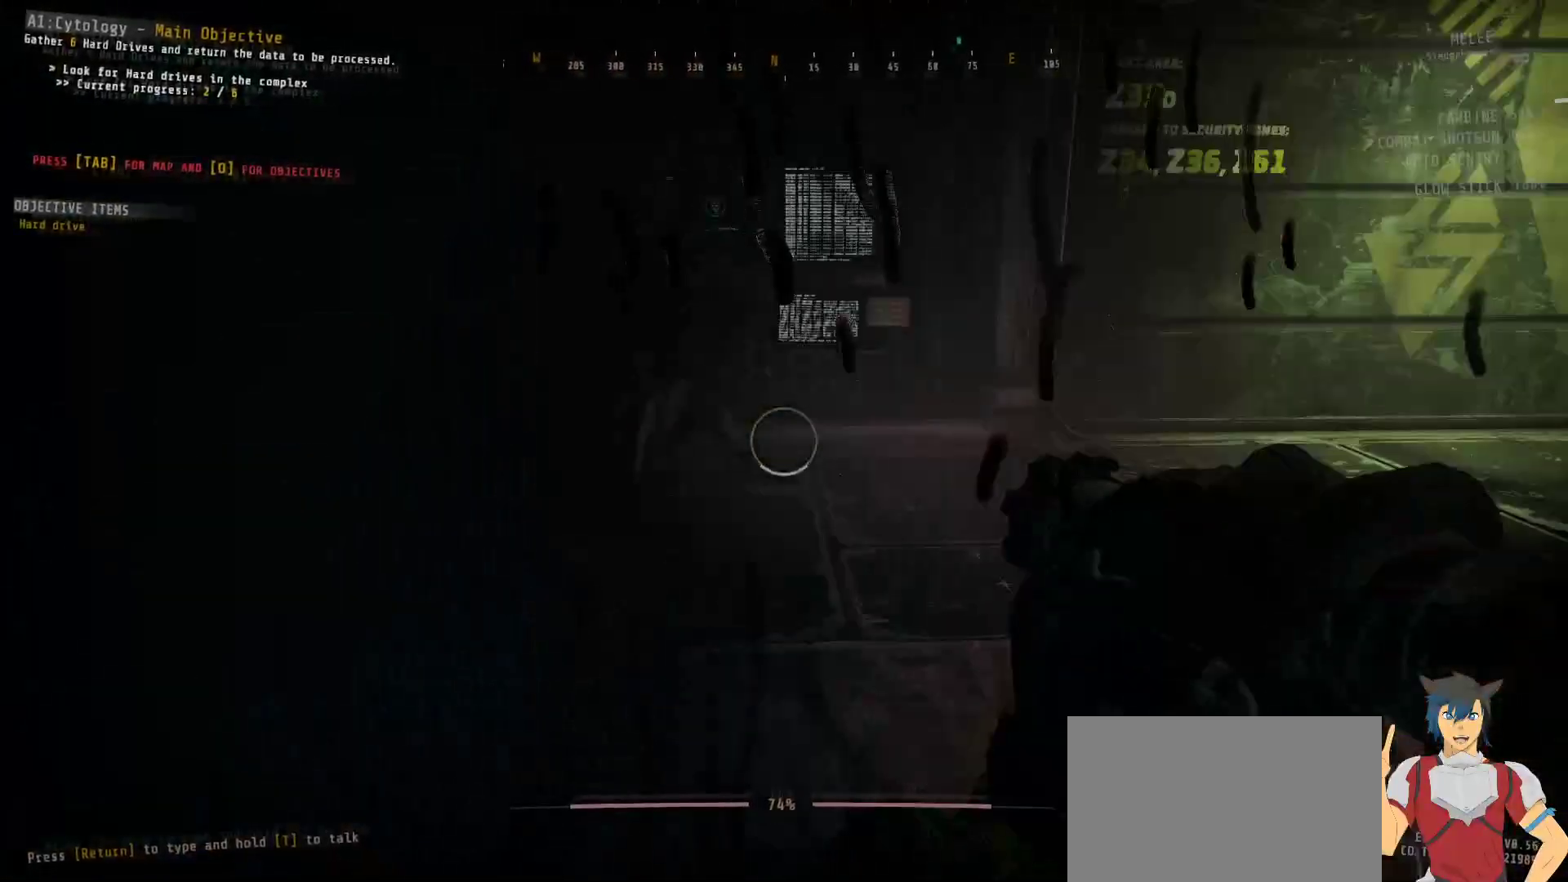
{"keys": ["a", "w"], "mouse": ["left"], "events": [[450, "a", "up"], [500, "a", "down"]]}
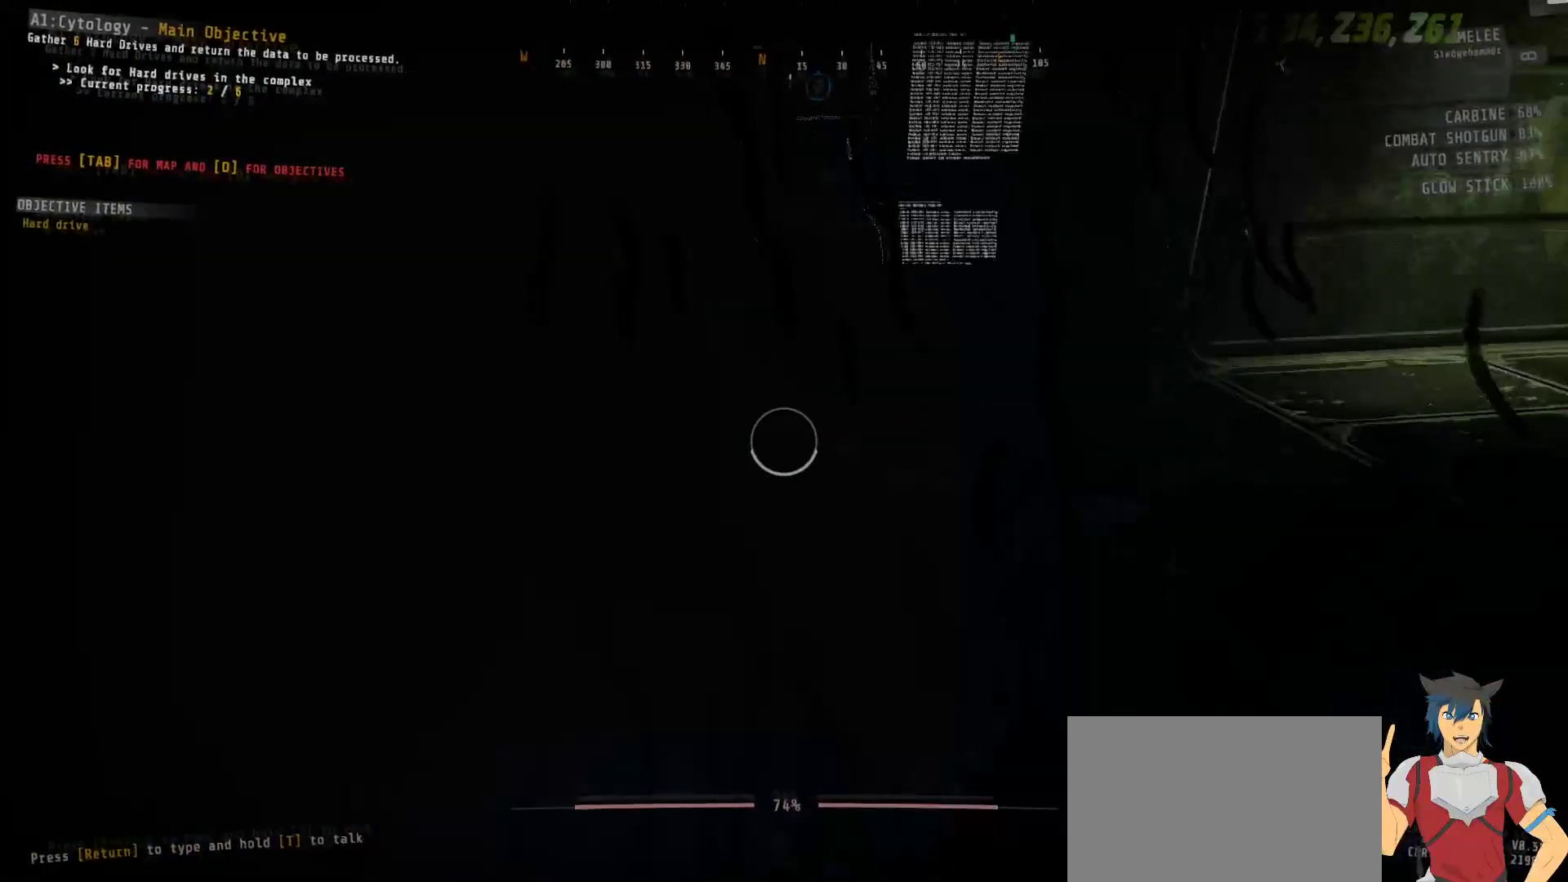
{"keys": ["w"], "mouse": ["left"], "events": [[17, "a", "up"]]}